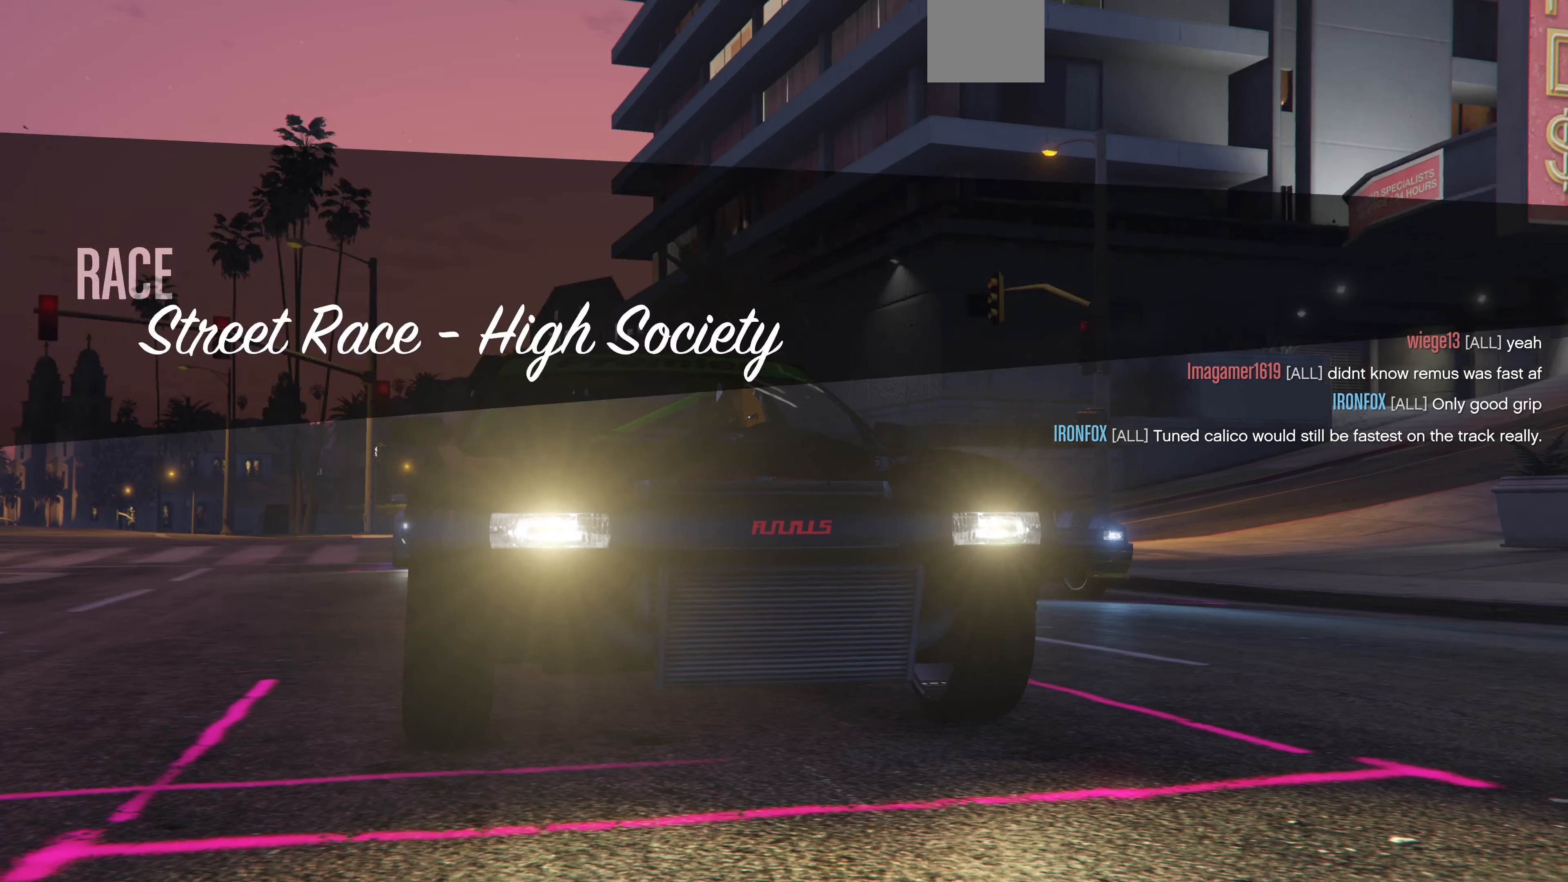
Gameplay with a controller (PlayStation layout); each line is a JSON object with the inputs held at the frame after it. "events" lists button and stick changes between this image and that frame as [ms after this image, input, new state], when the widget could be followed in between.
{"buttons": ["R2"], "left_stick": "center", "right_stick": "center", "events": [[400, "R2", "down"]]}
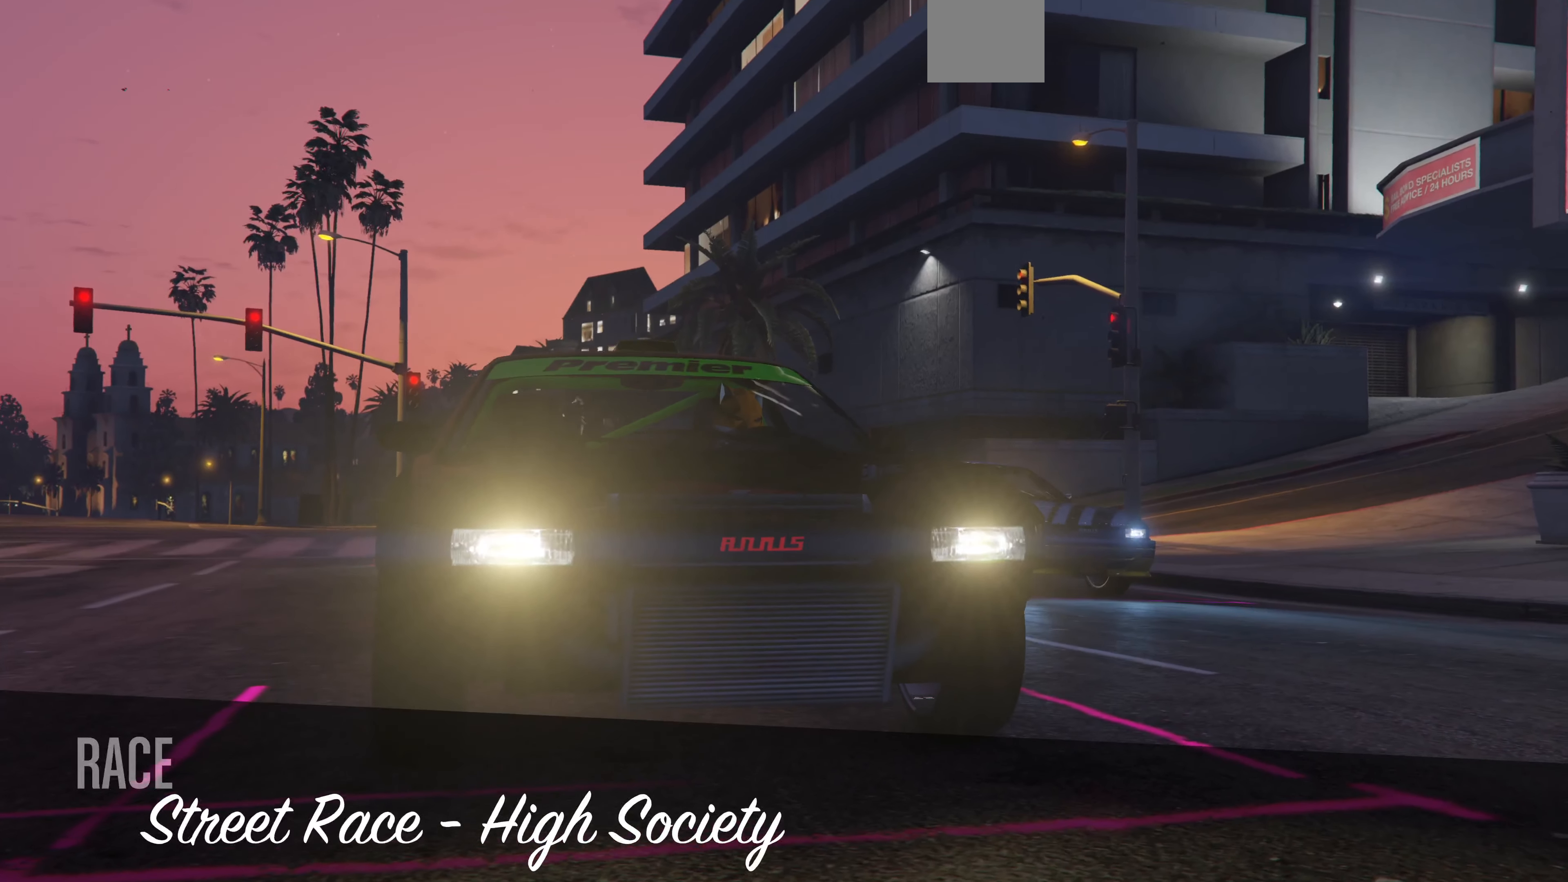
{"buttons": ["R2"], "left_stick": "center", "right_stick": "center", "events": []}
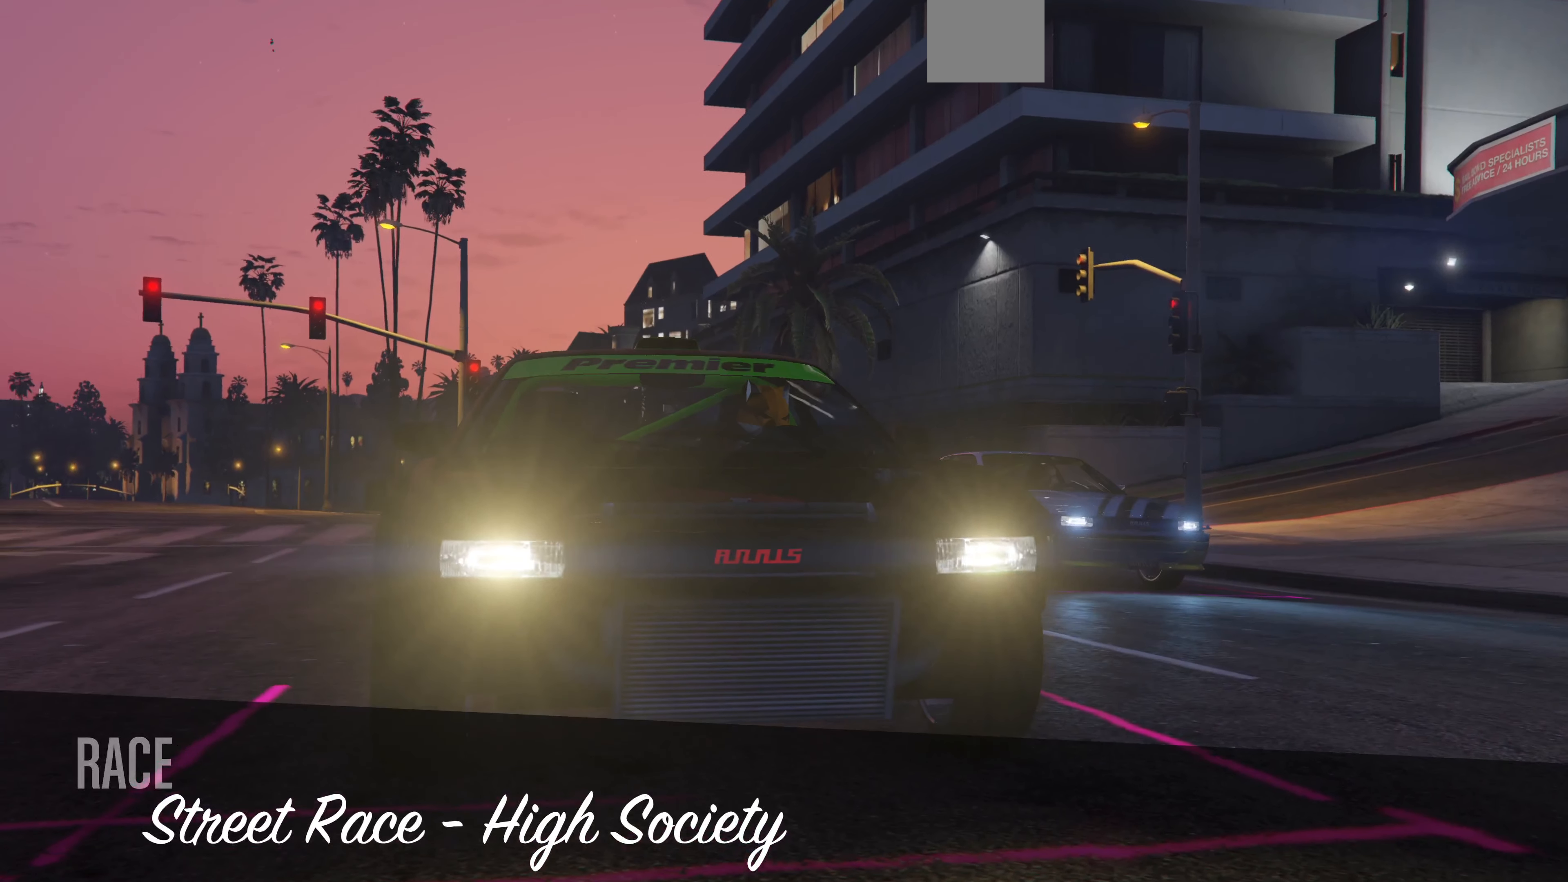
{"buttons": ["R2"], "left_stick": "center", "right_stick": "center", "events": []}
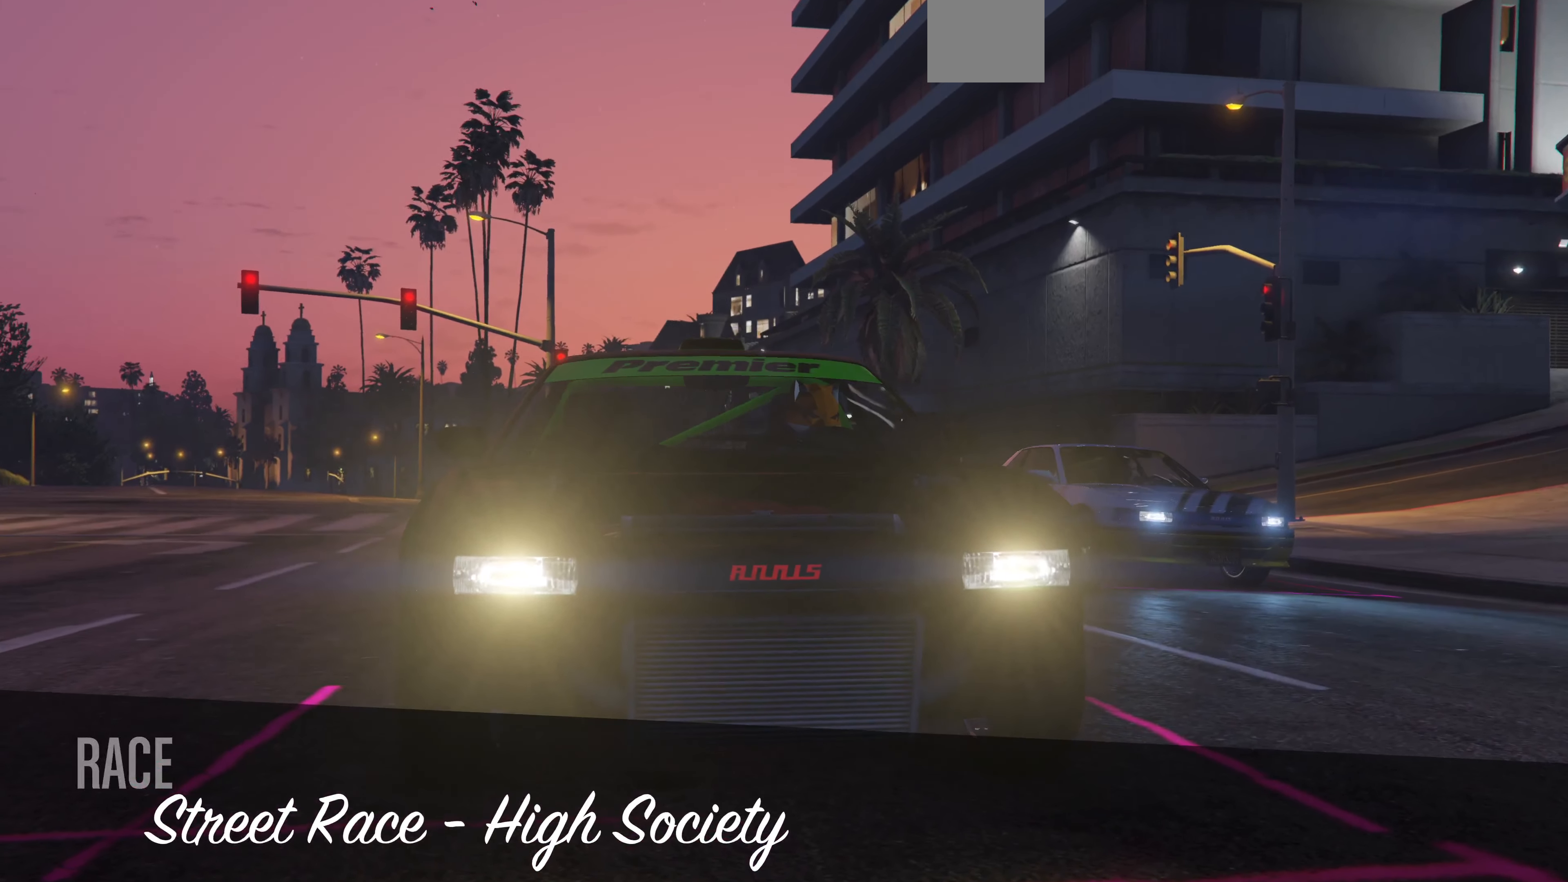
{"buttons": ["R2"], "left_stick": "center", "right_stick": "center", "events": []}
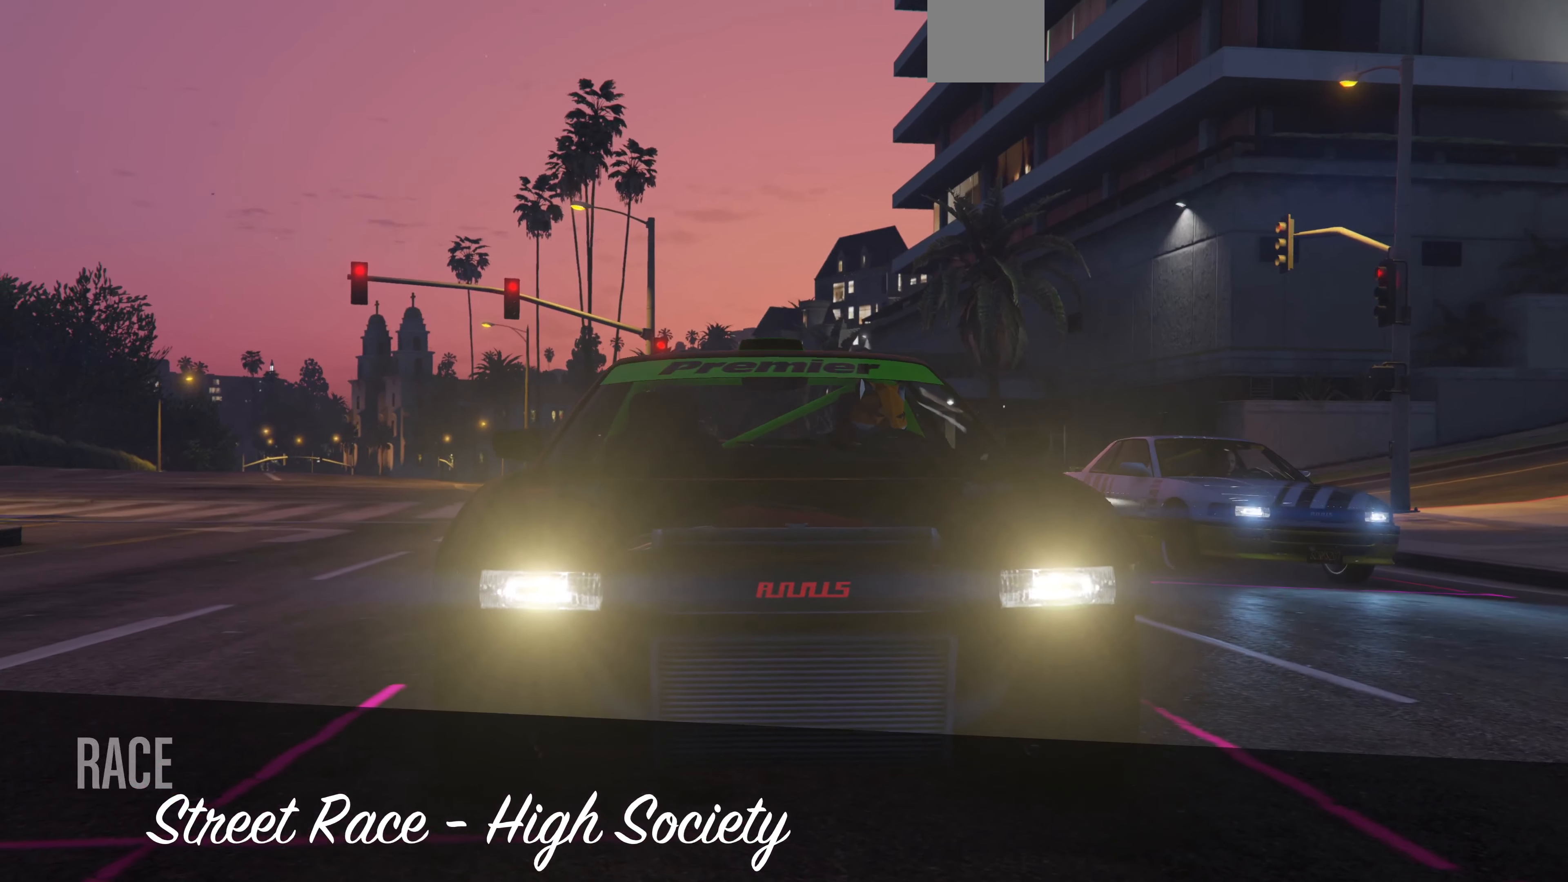
{"buttons": ["R2"], "left_stick": "center", "right_stick": "center", "events": []}
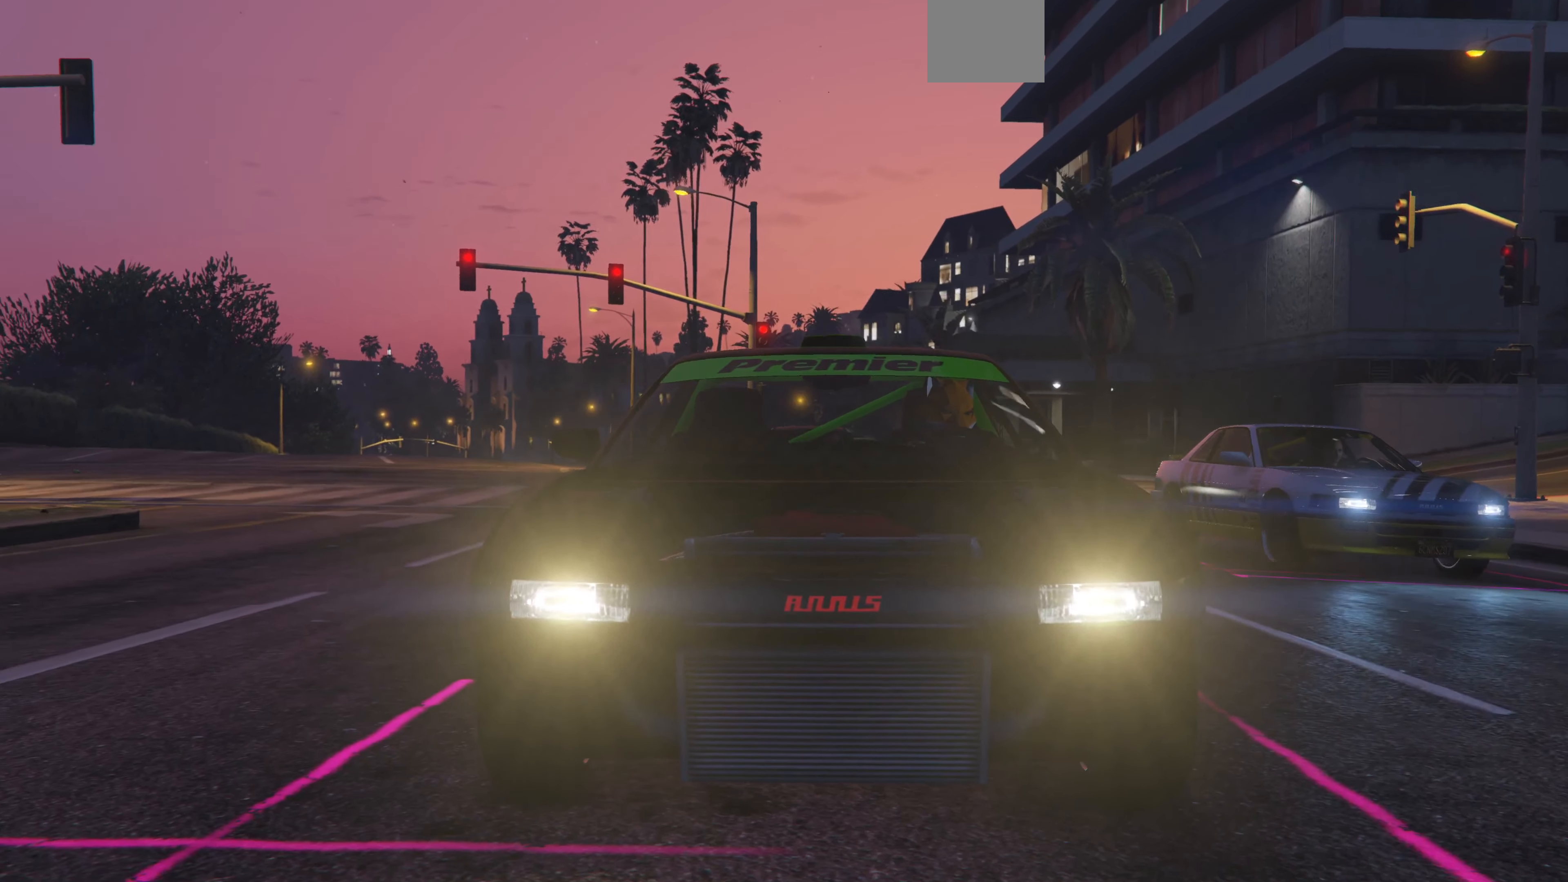
{"buttons": ["R2"], "left_stick": "center", "right_stick": "center", "events": []}
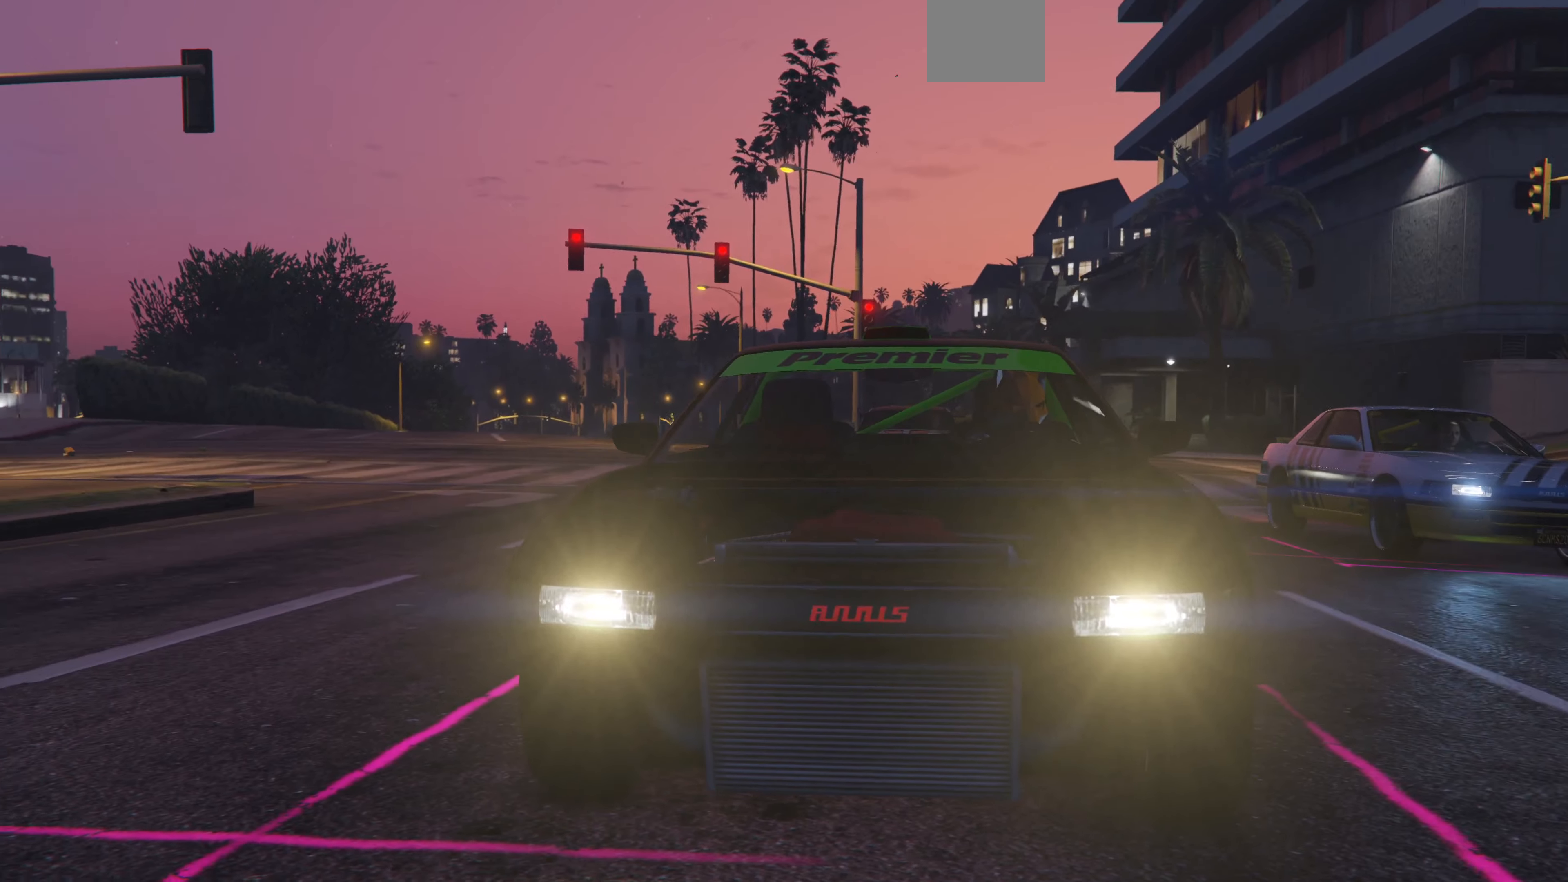
{"buttons": [], "left_stick": "center", "right_stick": "center", "events": [[366, "R2", "up"]]}
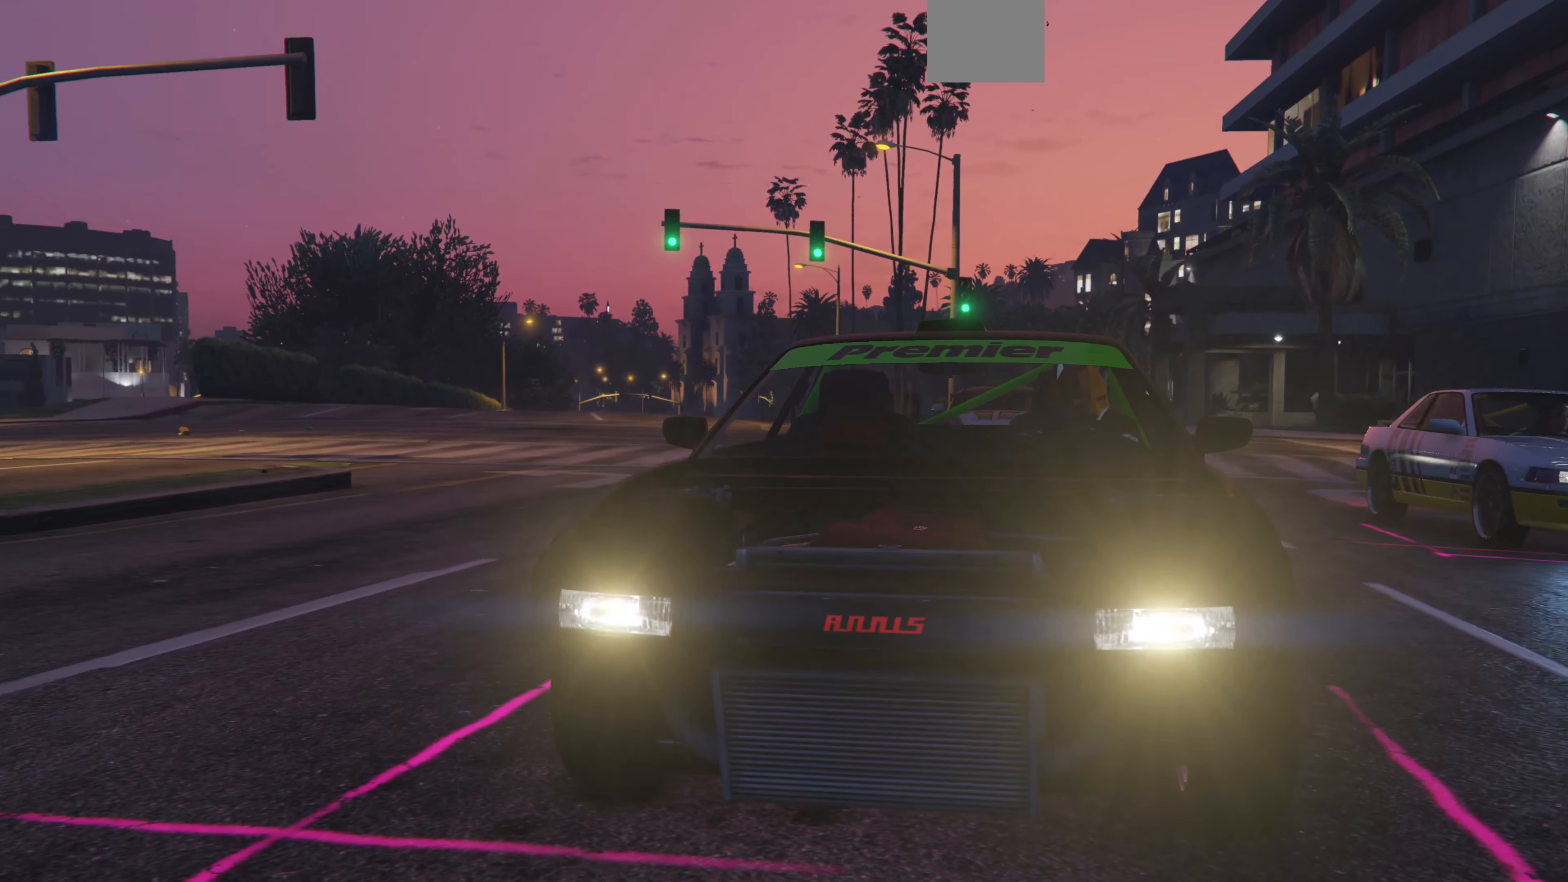
{"buttons": ["R2"], "left_stick": "center", "right_stick": "center", "events": [[133, "R2", "down"]]}
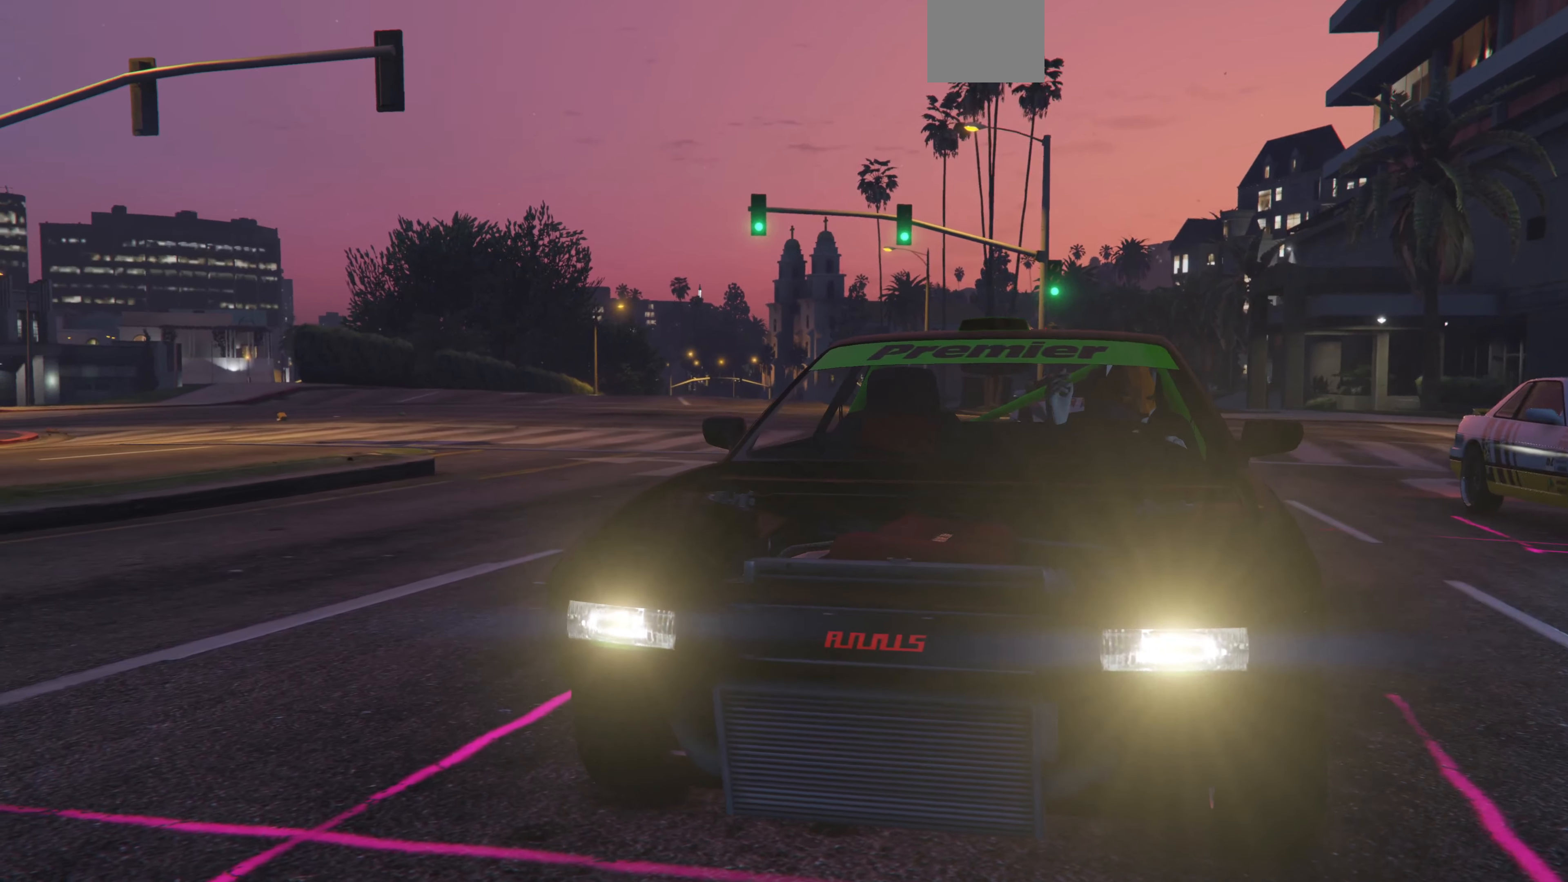
{"buttons": ["R2"], "left_stick": "center", "right_stick": "center", "events": [[166, "R2", "up"], [266, "R2", "down"]]}
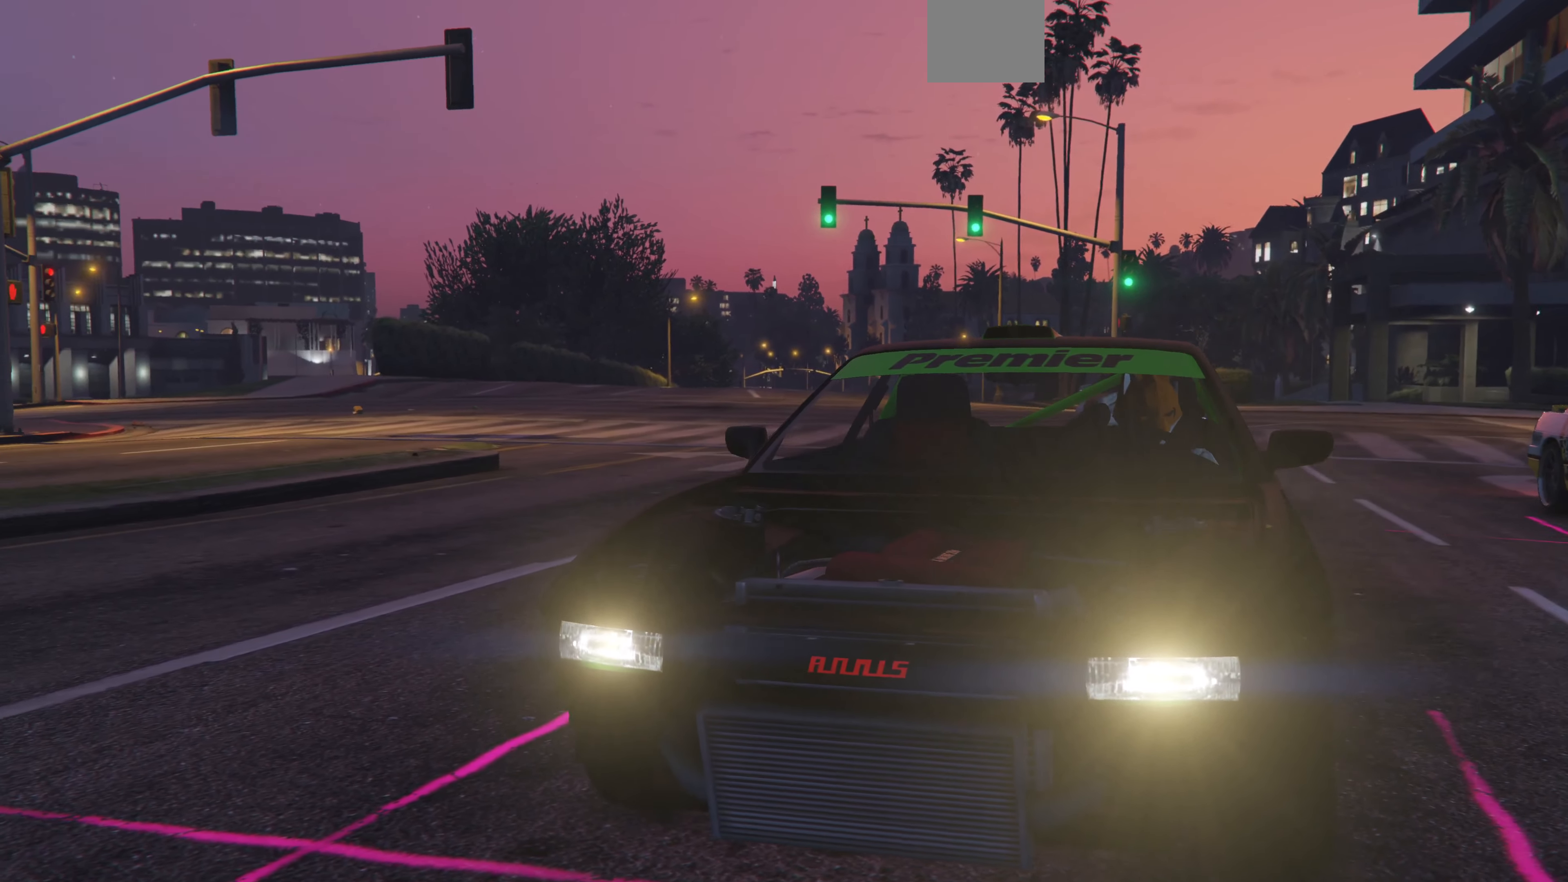
{"buttons": ["R2"], "left_stick": "center", "right_stick": "center", "events": [[166, "R2", "up"], [233, "R2", "down"]]}
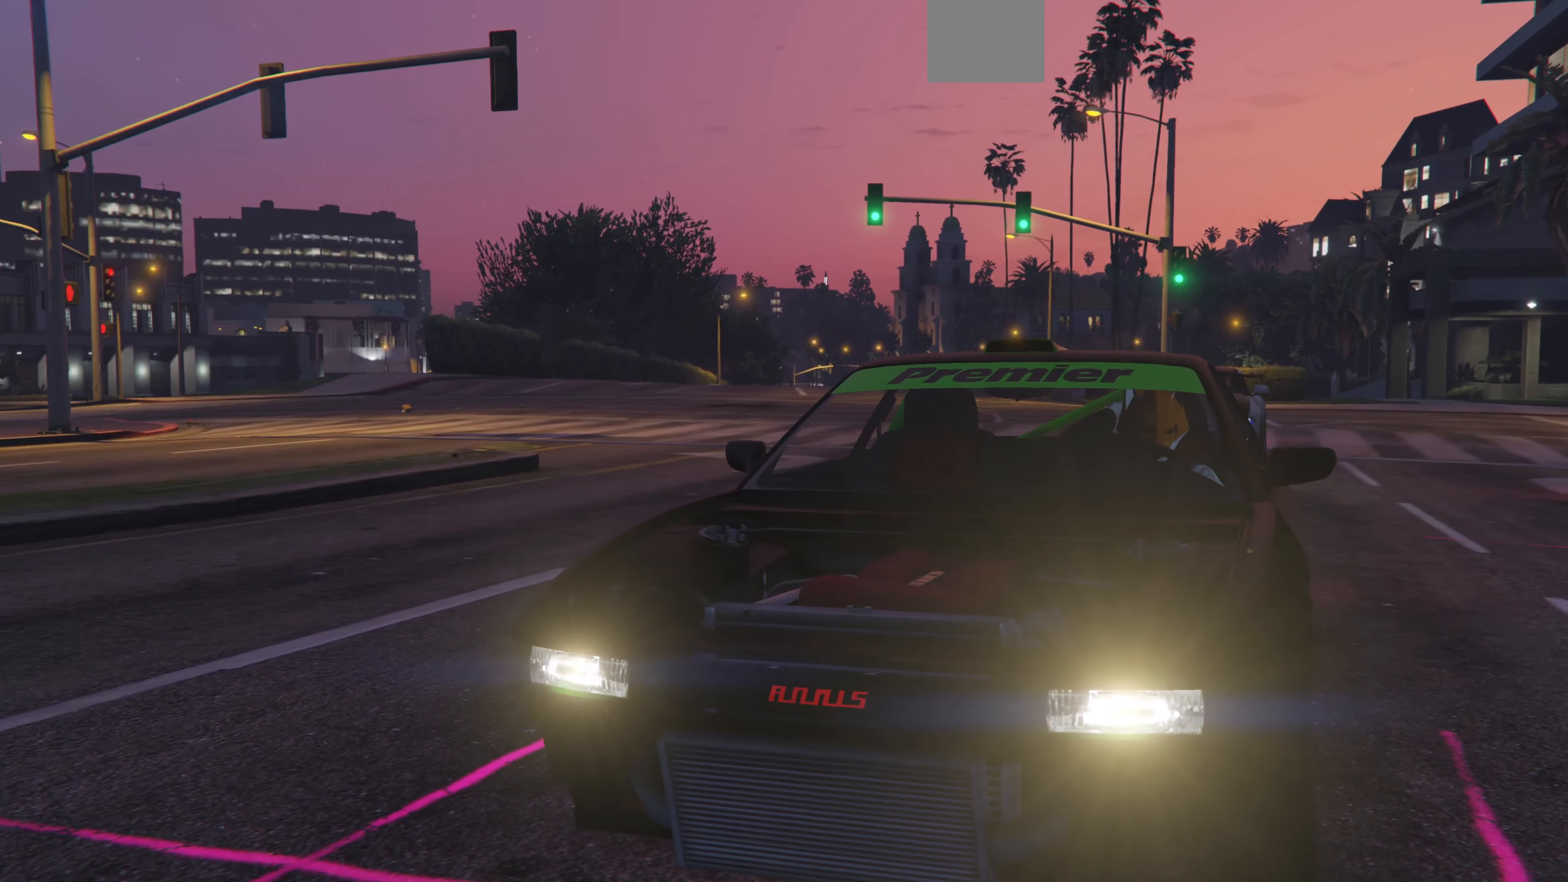
{"buttons": ["R2"], "left_stick": "center", "right_stick": "center", "events": [[66, "R2", "up"], [133, "R2", "down"]]}
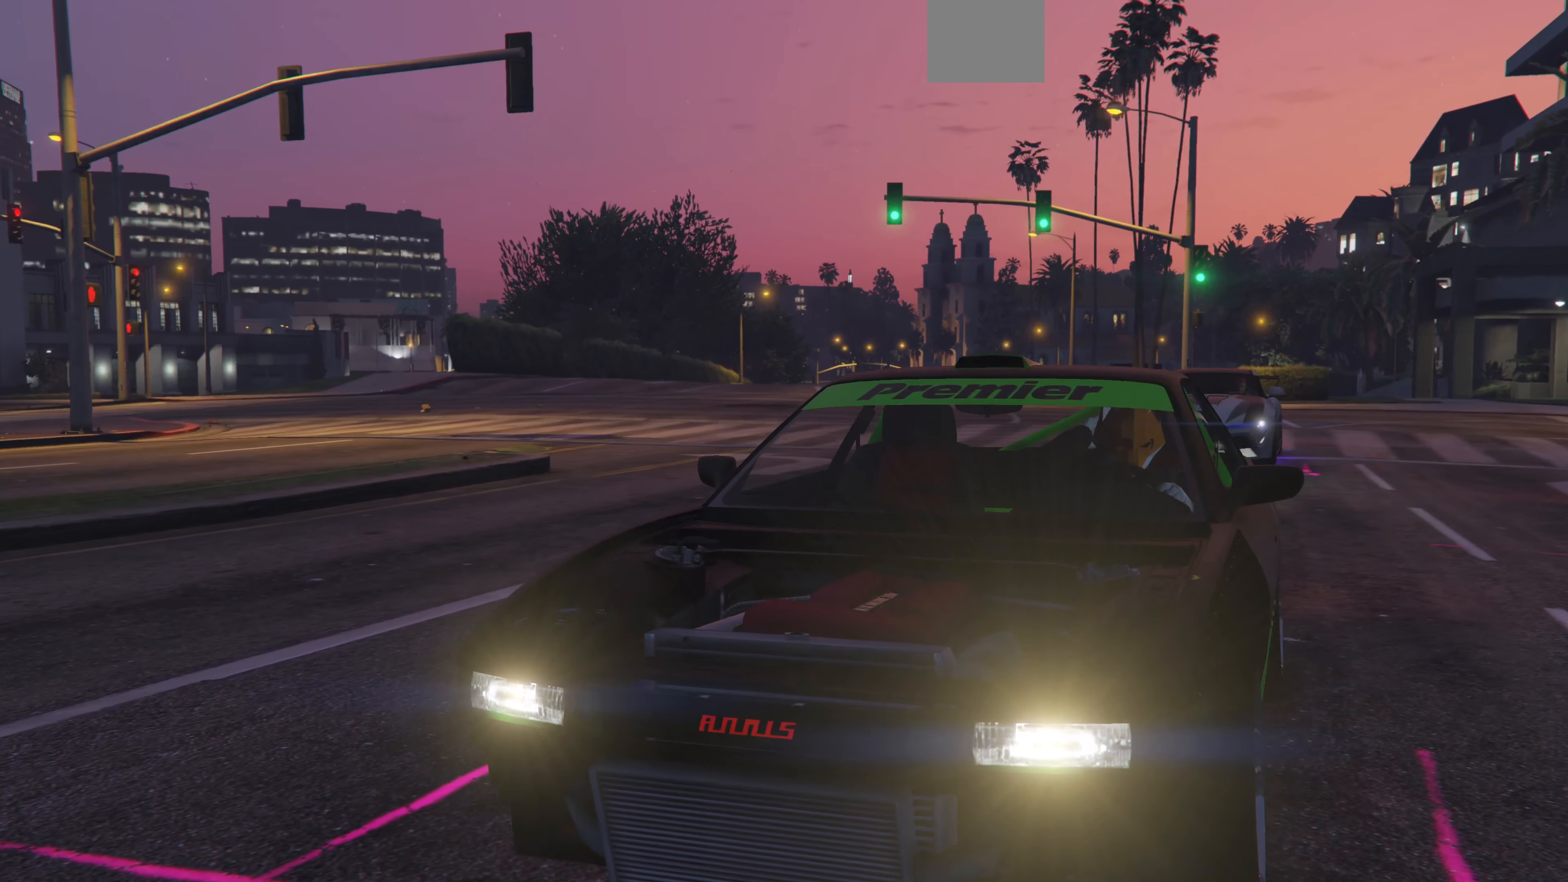
{"buttons": ["R2"], "left_stick": "center", "right_stick": "center", "events": []}
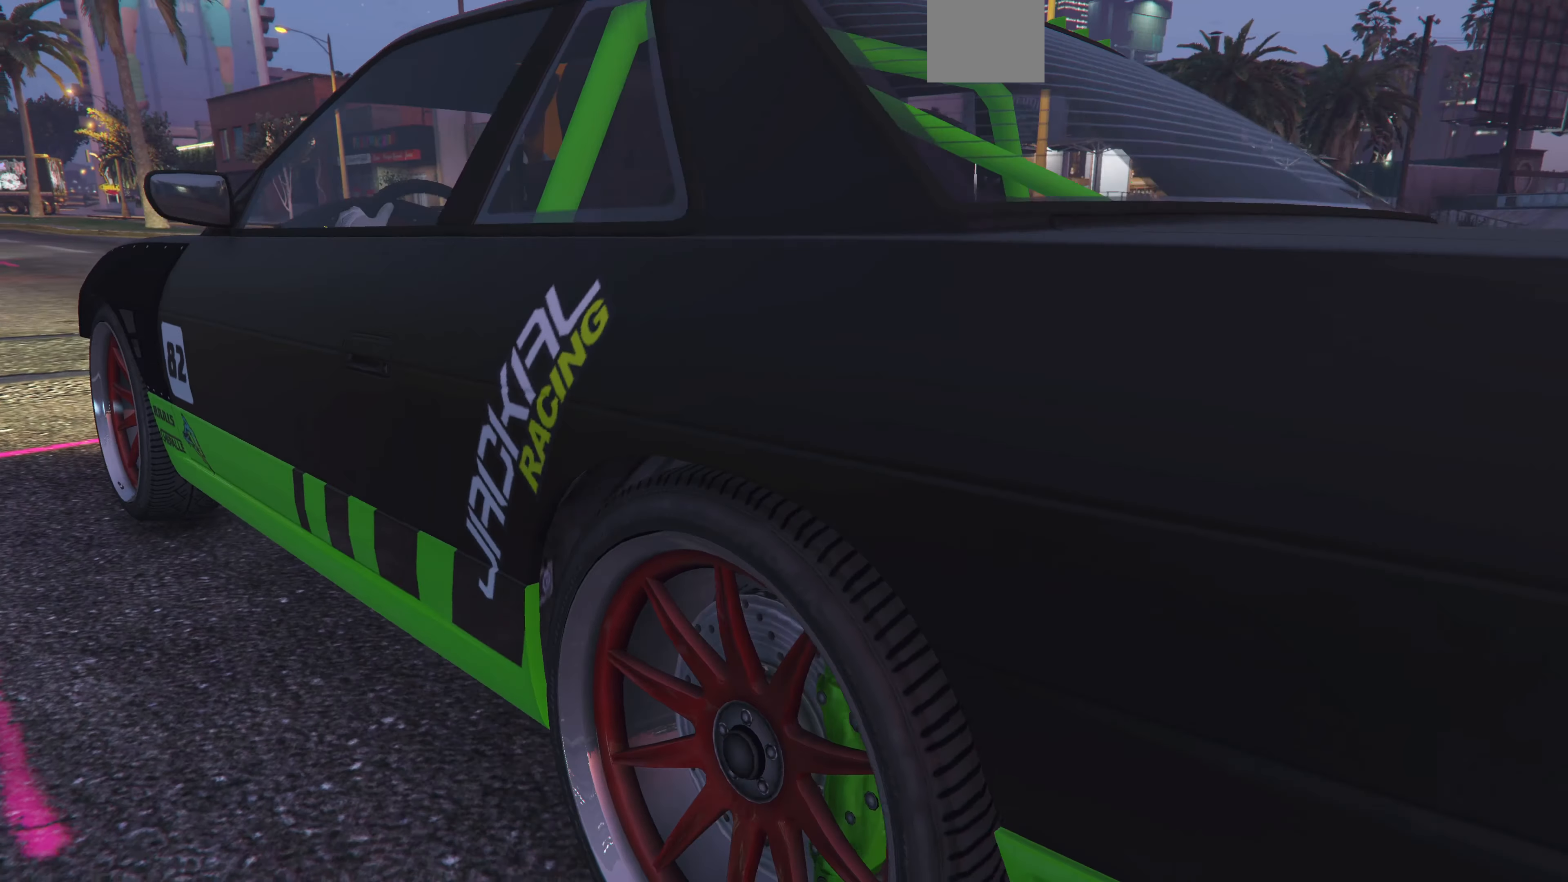
{"buttons": ["R2"], "left_stick": "center", "right_stick": "center", "events": []}
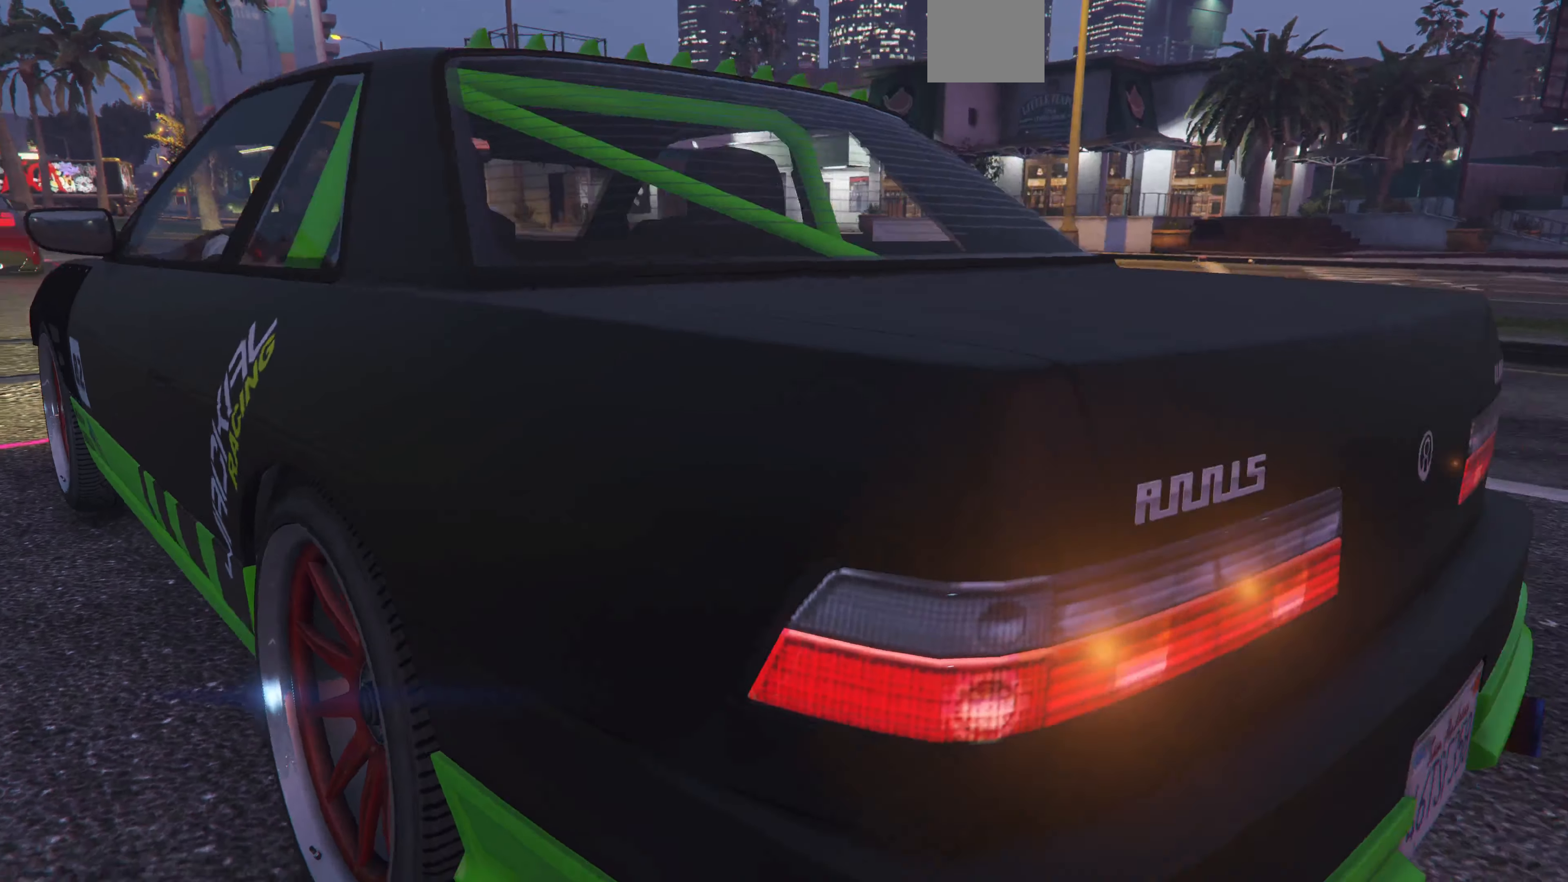
{"buttons": ["R2"], "left_stick": "center", "right_stick": "center", "events": [[366, "R2", "up"], [466, "R2", "down"]]}
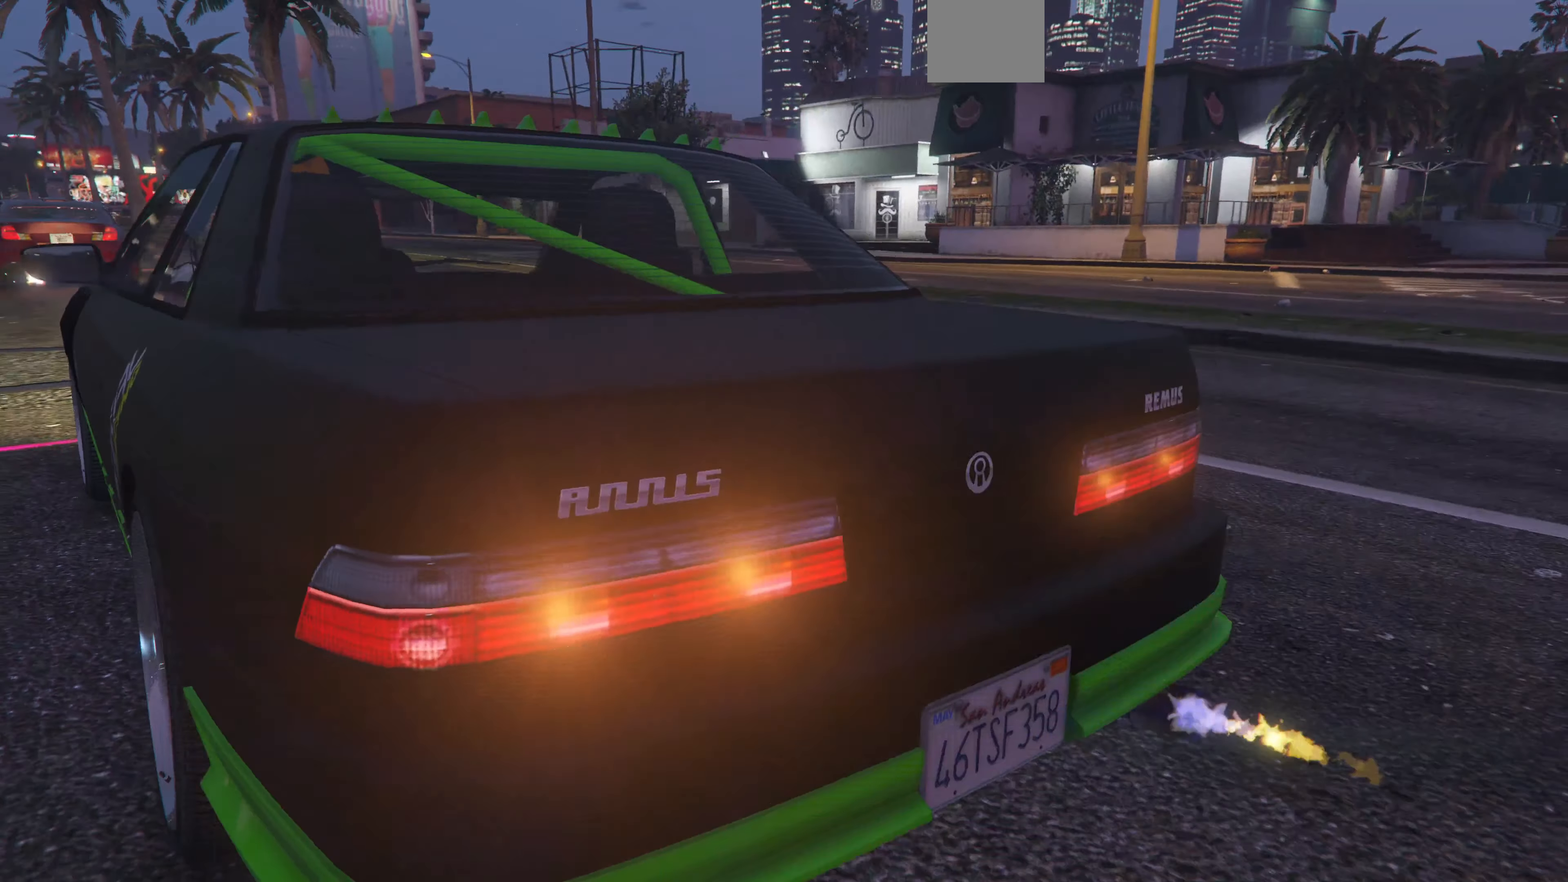
{"buttons": ["R2"], "left_stick": "center", "right_stick": "center", "events": [[400, "R2", "up"], [433, "R2", "down"]]}
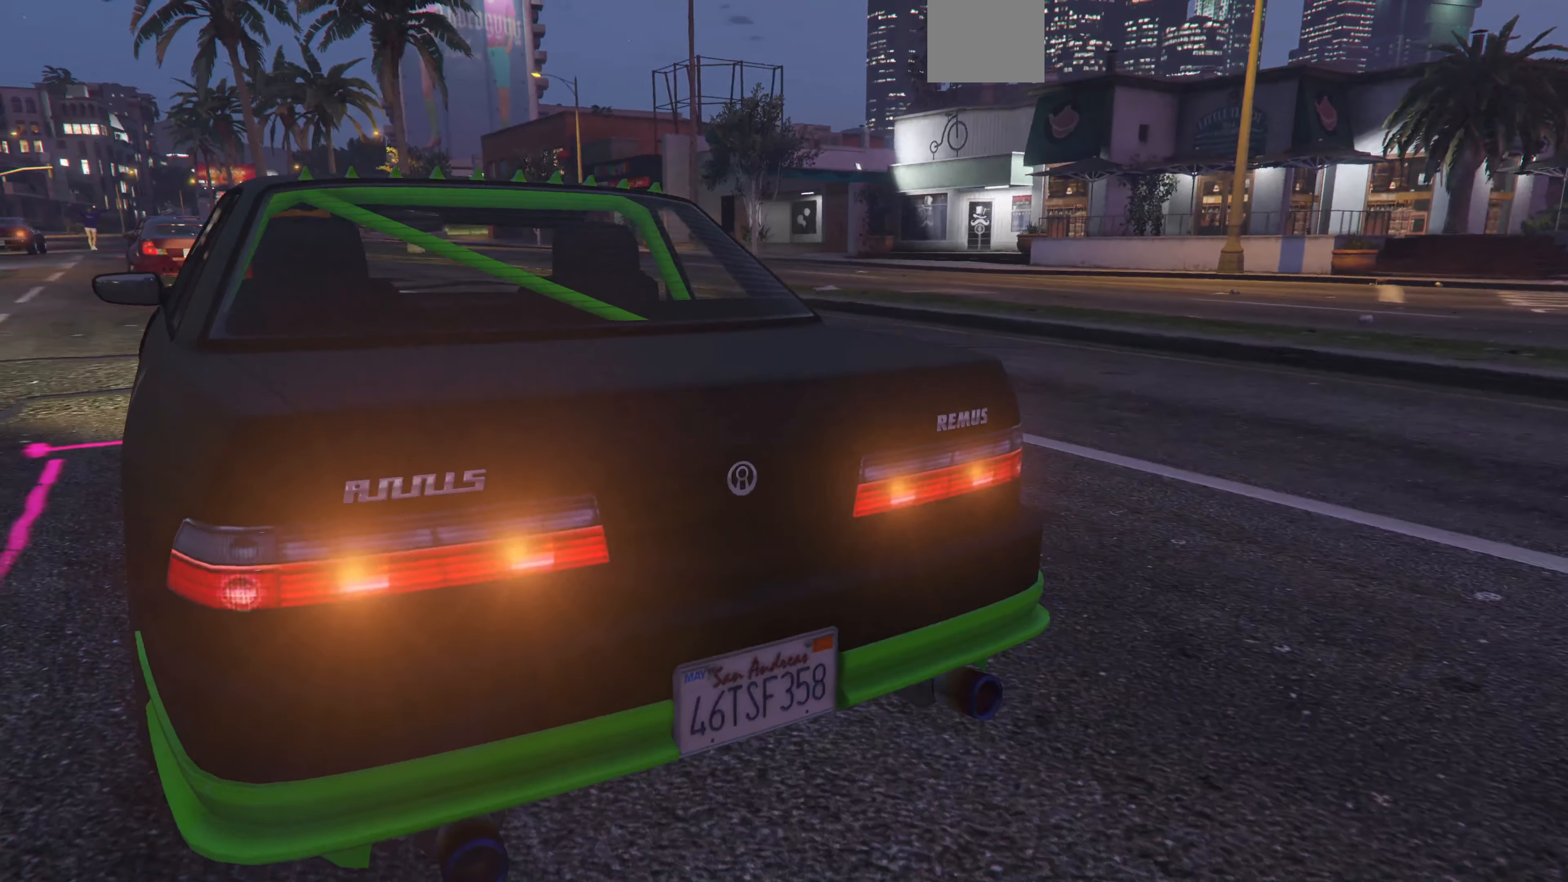
{"buttons": ["R2"], "left_stick": "center", "right_stick": "center", "events": []}
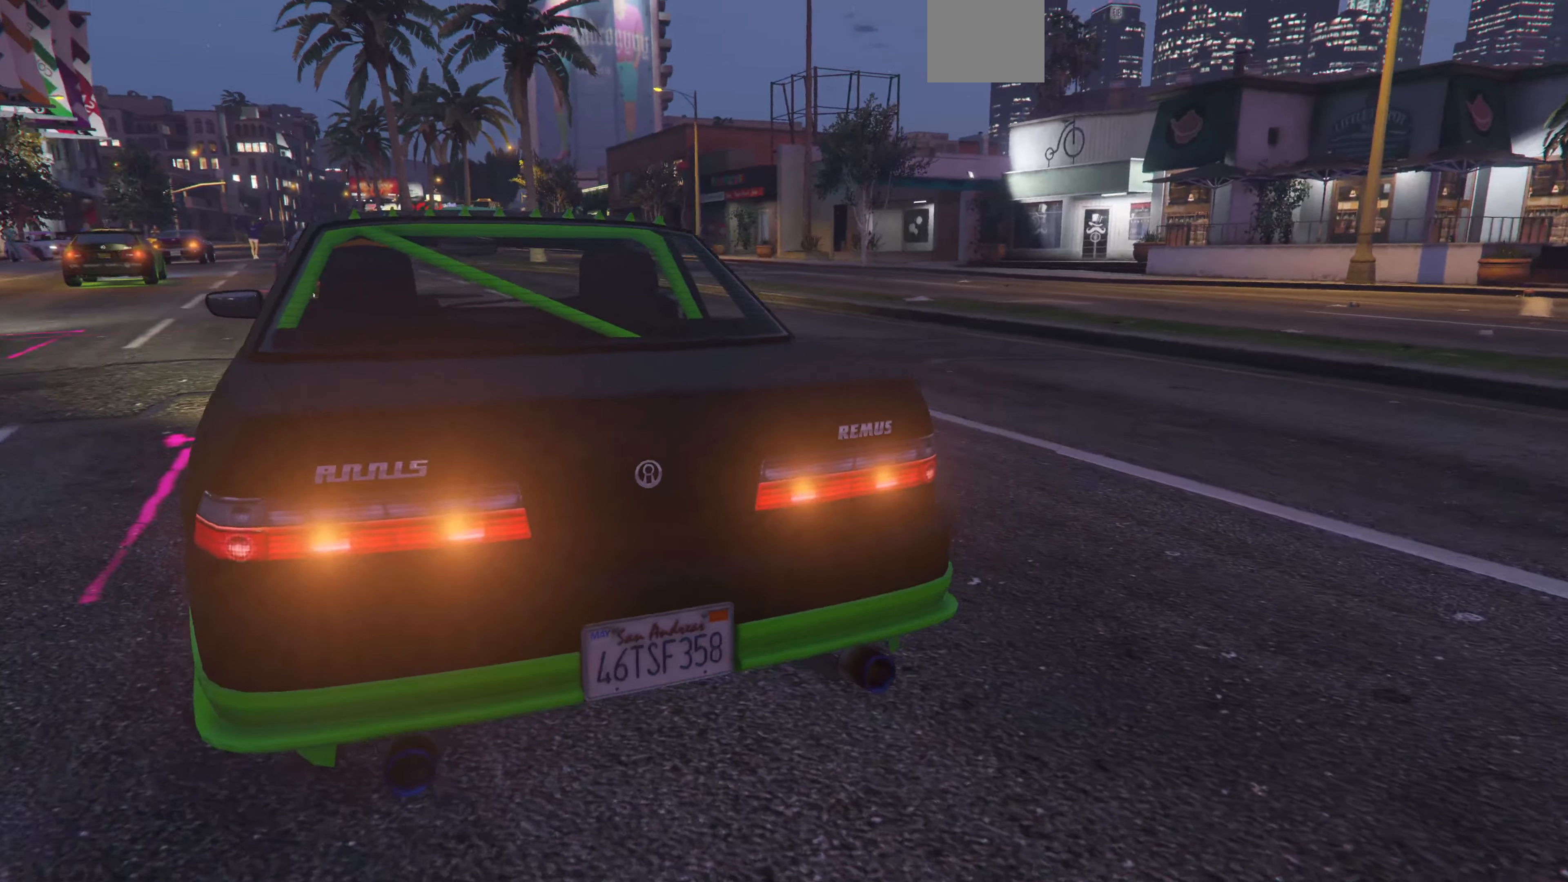
{"buttons": ["R2", "R3"], "left_stick": "center", "right_stick": "center", "events": [[167, "right_stick", "up"], [234, "right_stick", "center"], [367, "R3", "down"]]}
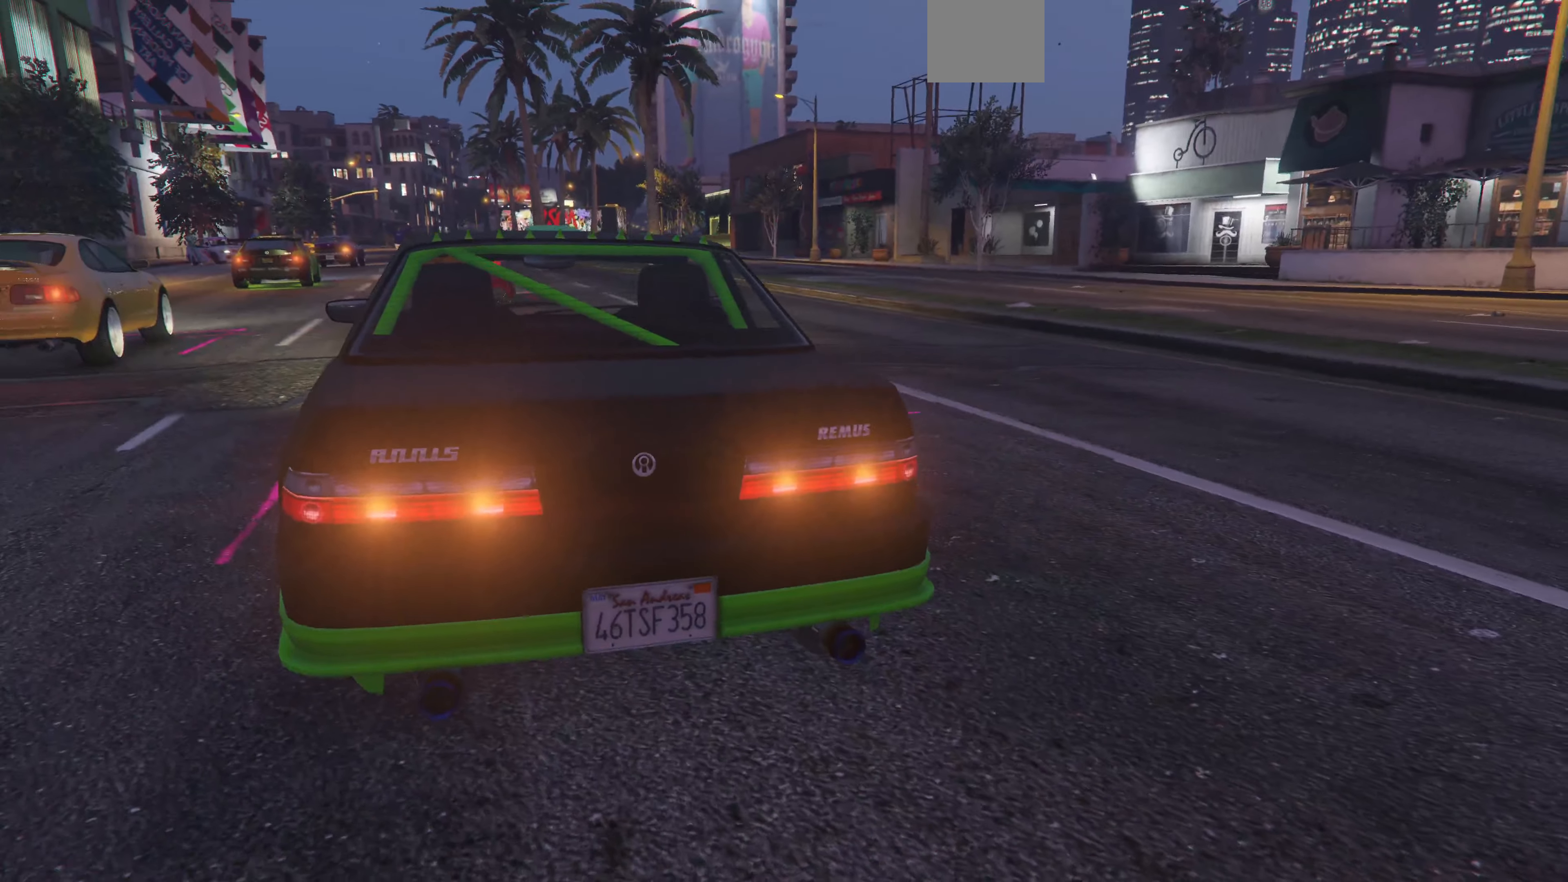
{"buttons": ["R2", "R3"], "left_stick": "center", "right_stick": "center", "events": []}
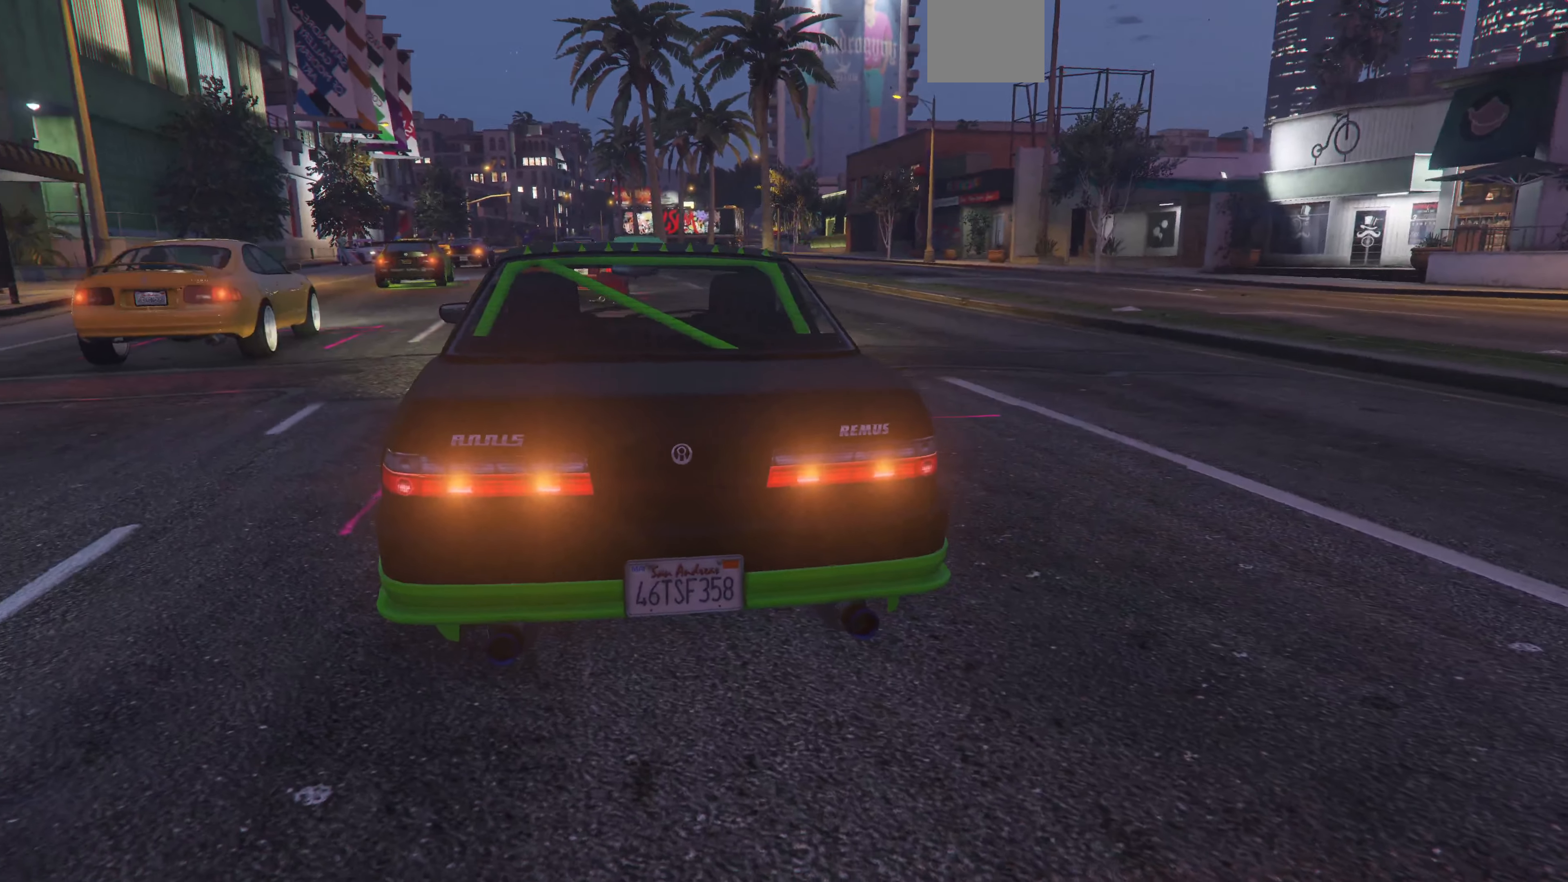
{"buttons": ["R2"], "left_stick": "center", "right_stick": "center", "events": [[234, "R3", "up"]]}
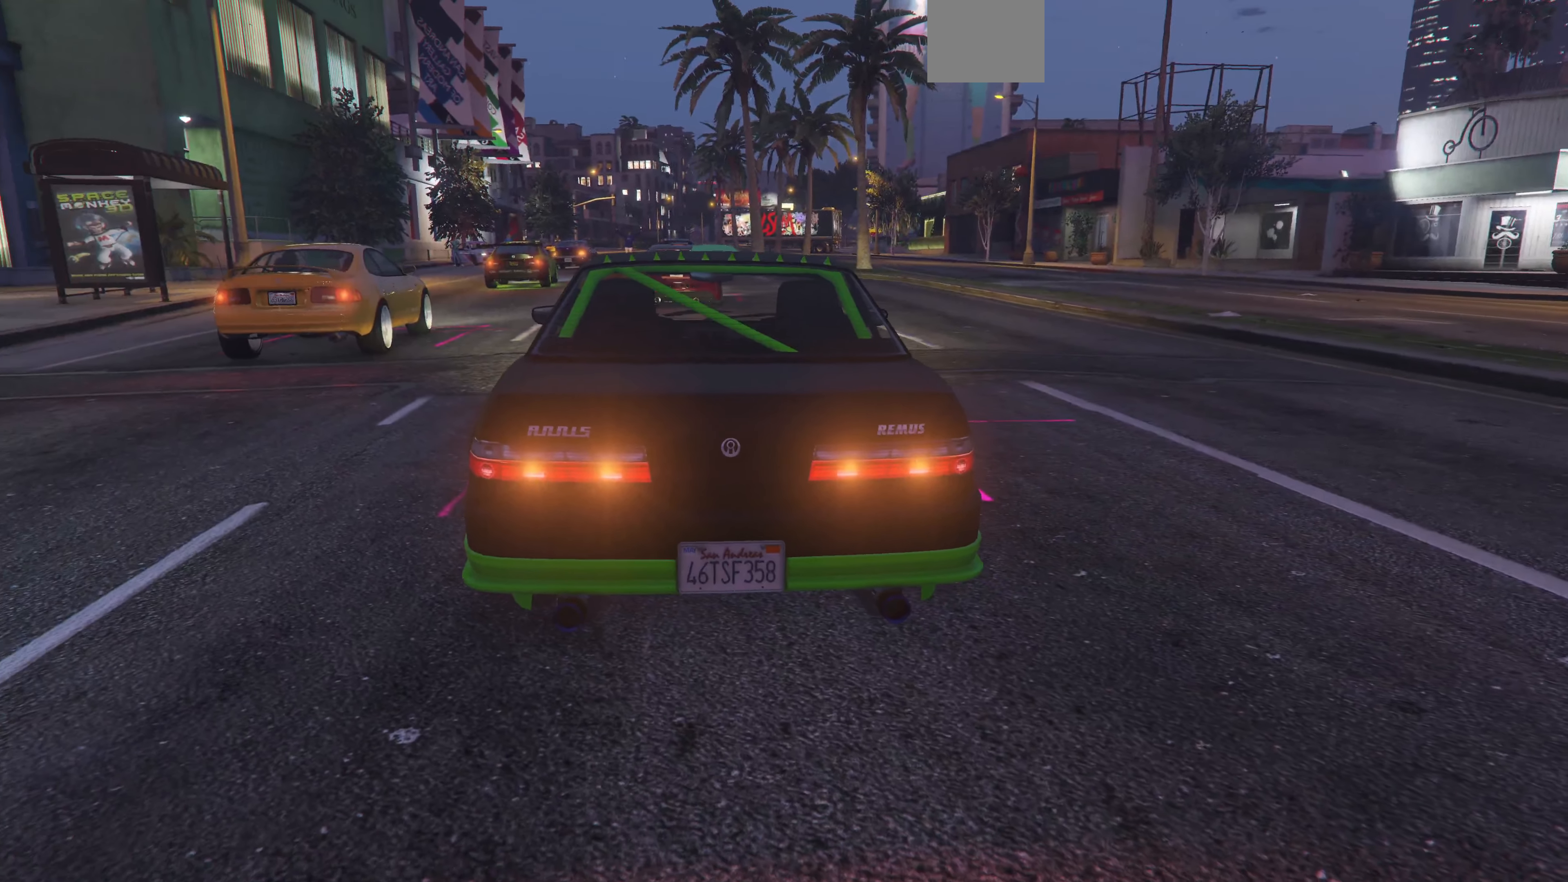
{"buttons": ["R2"], "left_stick": "center", "right_stick": "center", "events": []}
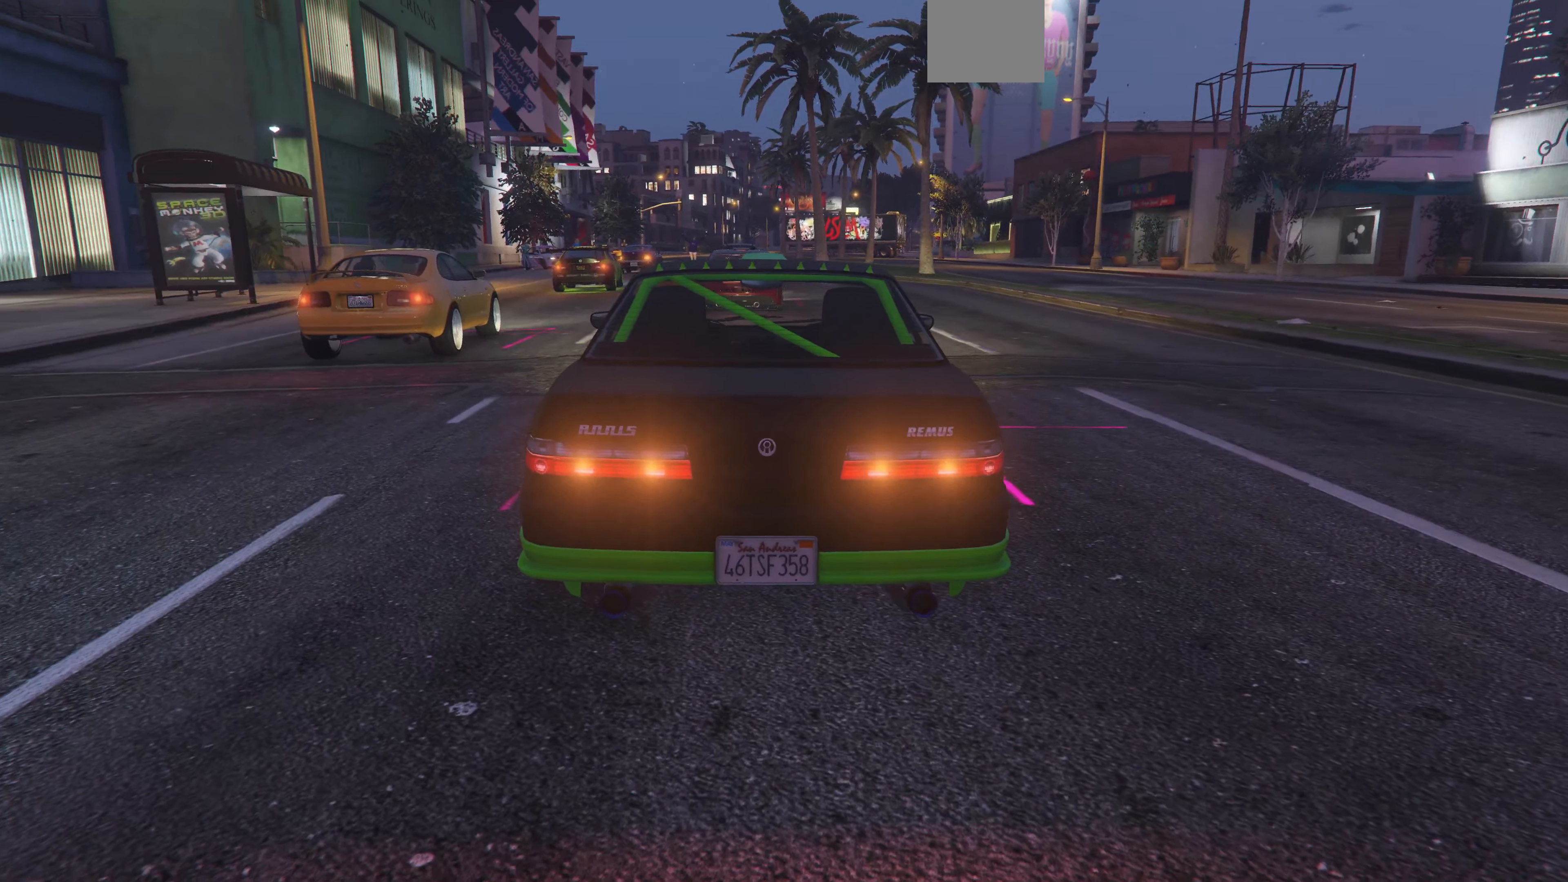
{"buttons": ["R2", "R3"], "left_stick": "center", "right_stick": "center", "events": [[67, "R3", "down"]]}
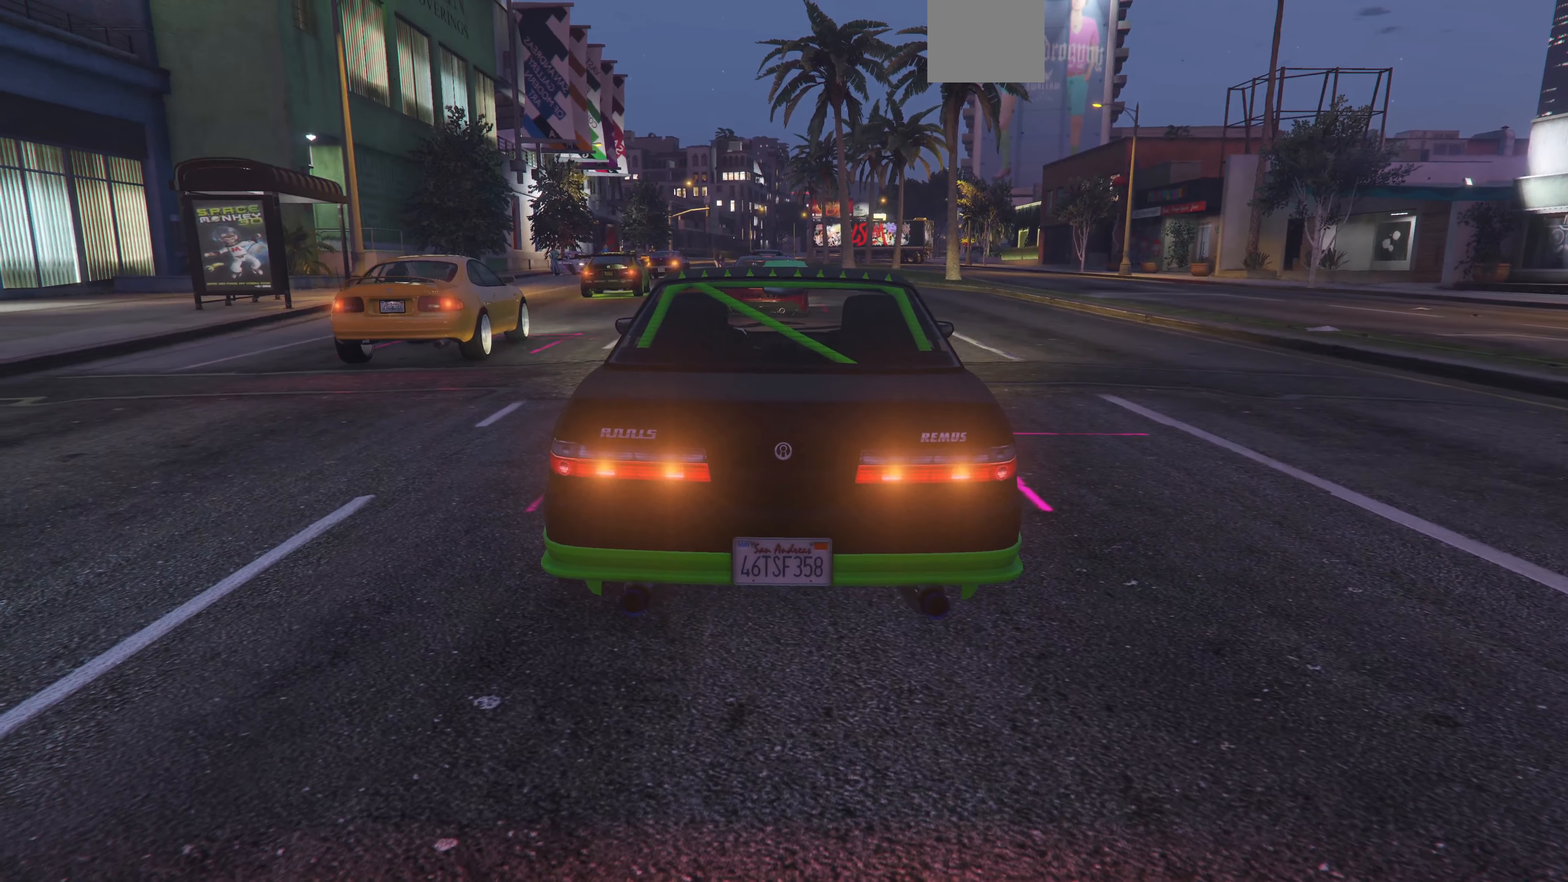
{"buttons": ["R2", "R3"], "left_stick": "center", "right_stick": "center", "events": []}
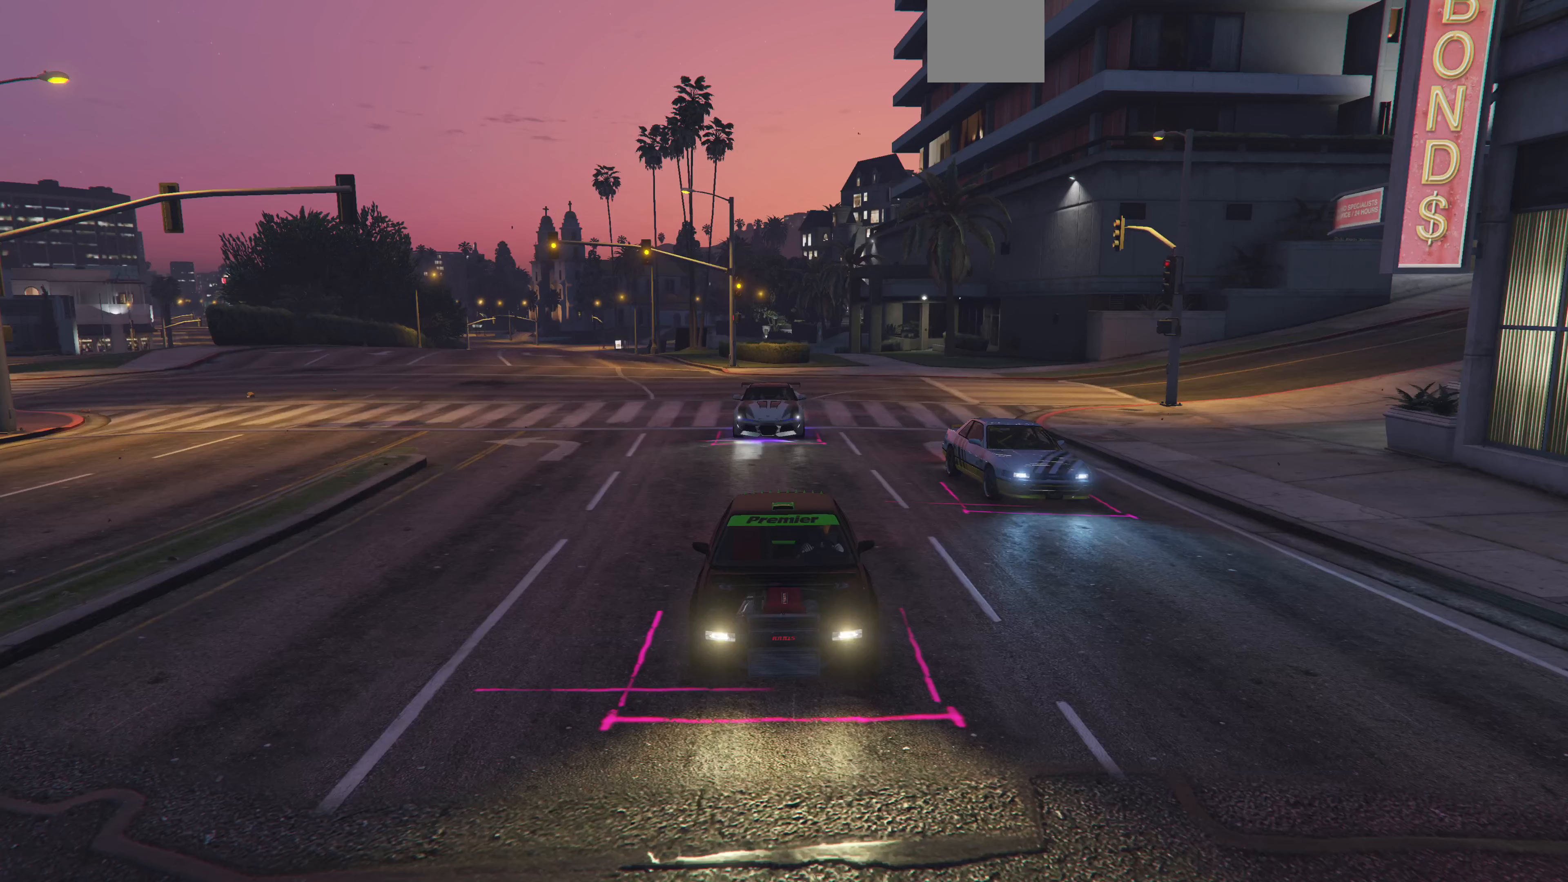
{"buttons": ["R2", "R3"], "left_stick": "center", "right_stick": "center", "events": []}
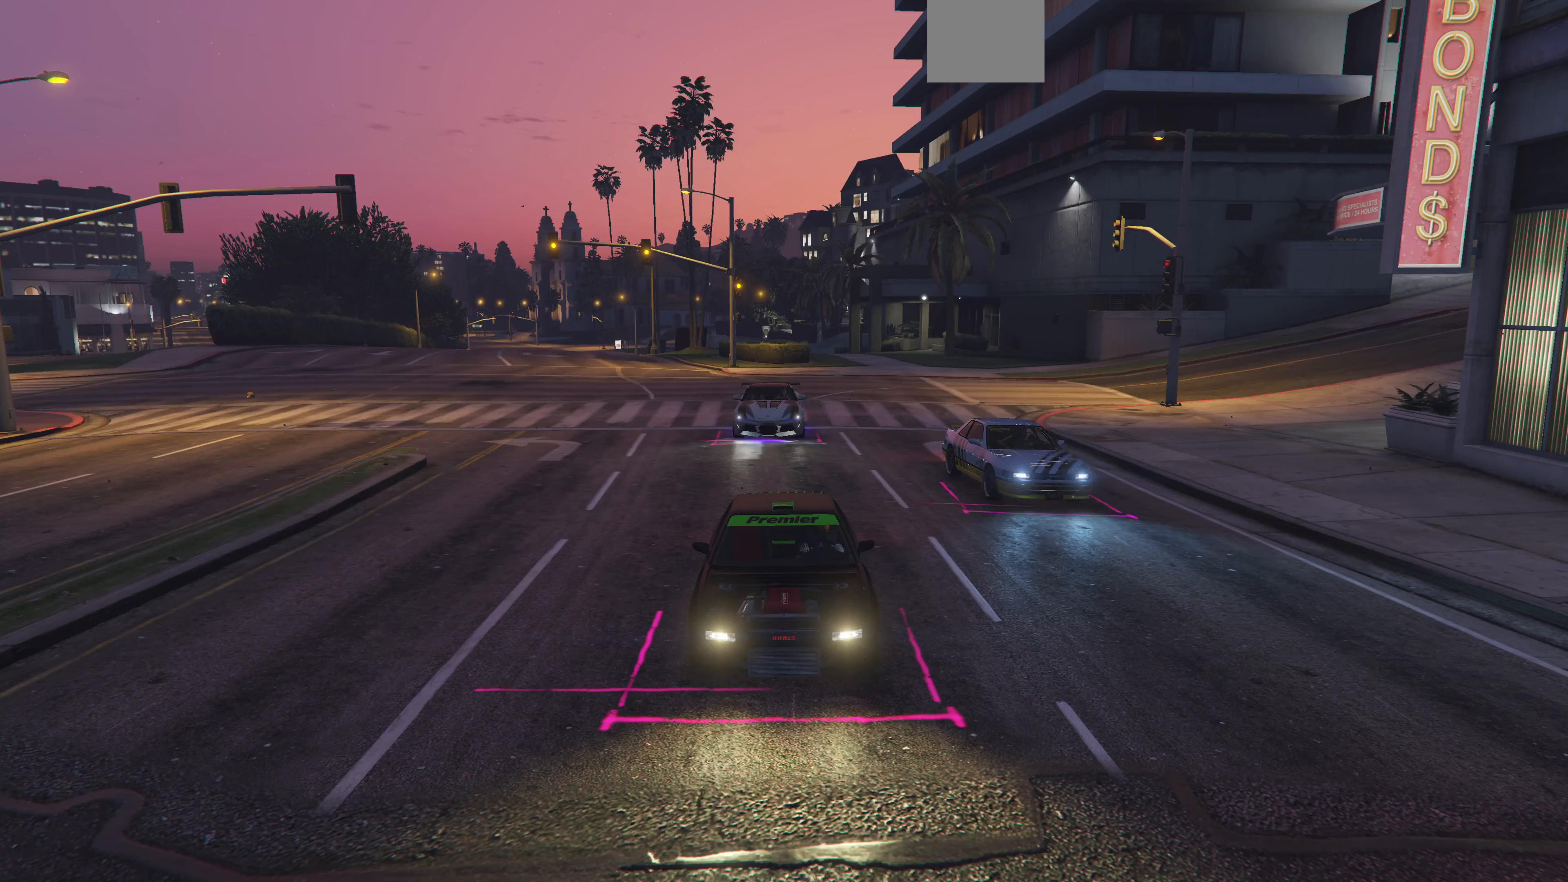
{"buttons": ["R2"], "left_stick": "center", "right_stick": "center", "events": [[400, "R3", "up"]]}
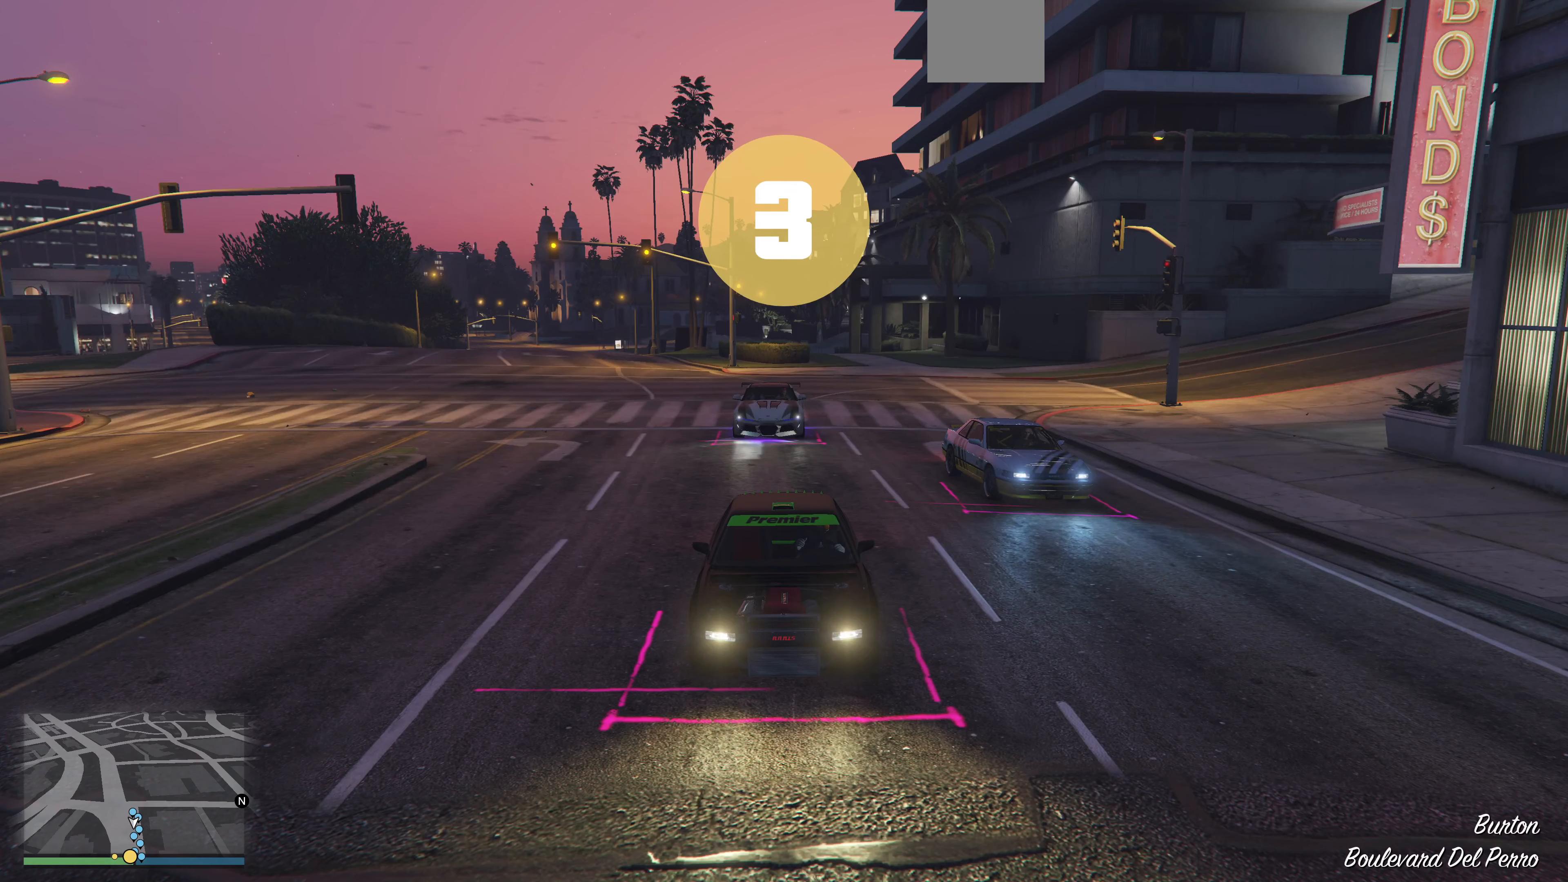
{"buttons": ["R2"], "left_stick": "center", "right_stick": "up", "events": [[334, "right_stick", "up"]]}
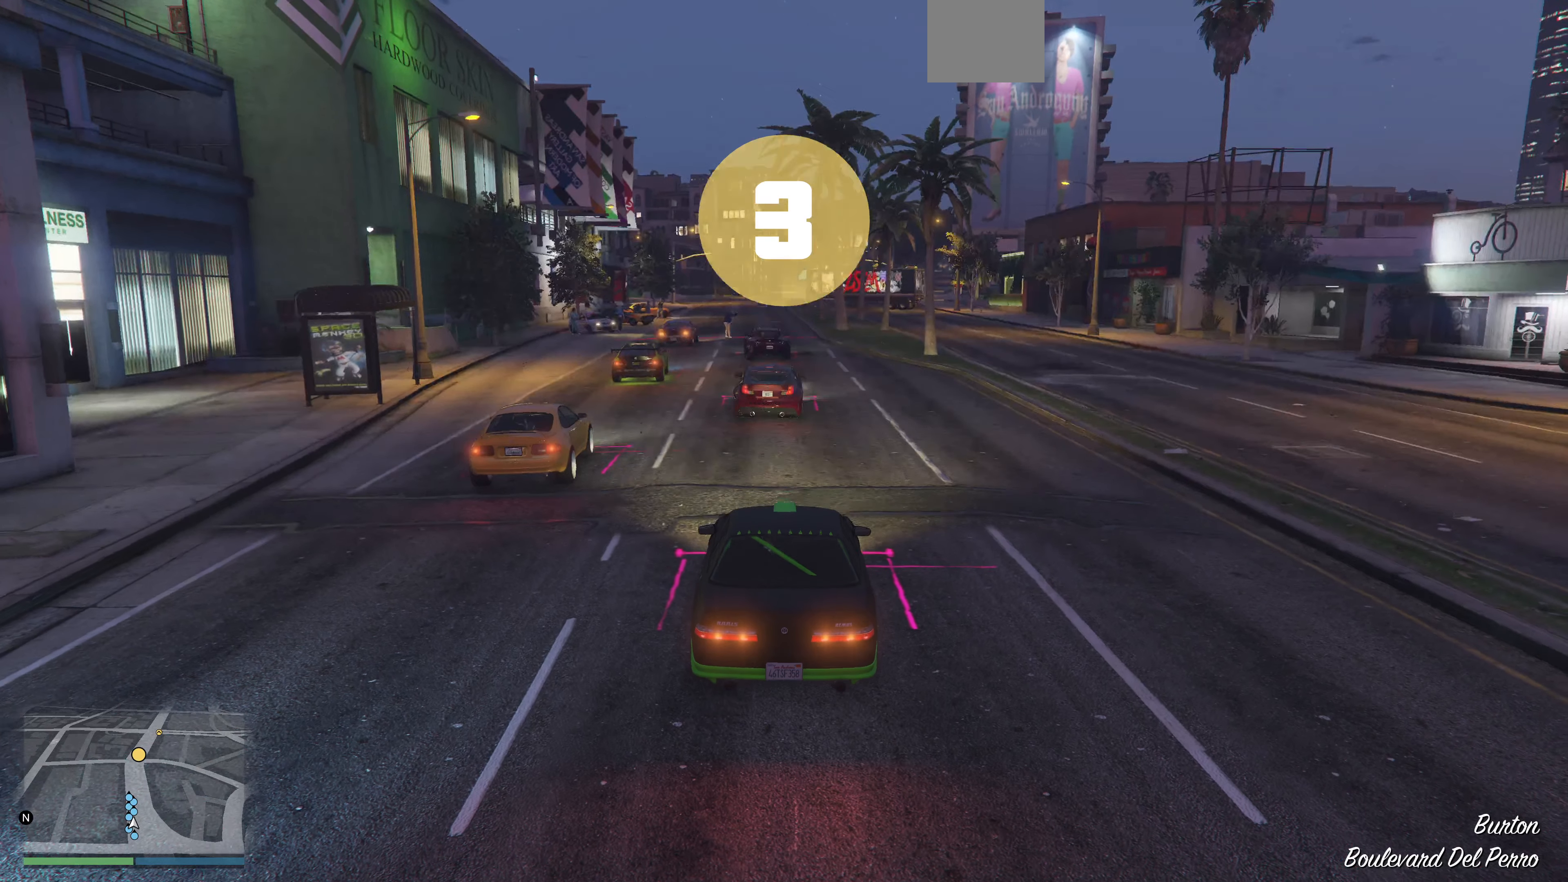
{"buttons": ["R2"], "left_stick": "center", "right_stick": "center", "events": [[167, "right_stick", "center"]]}
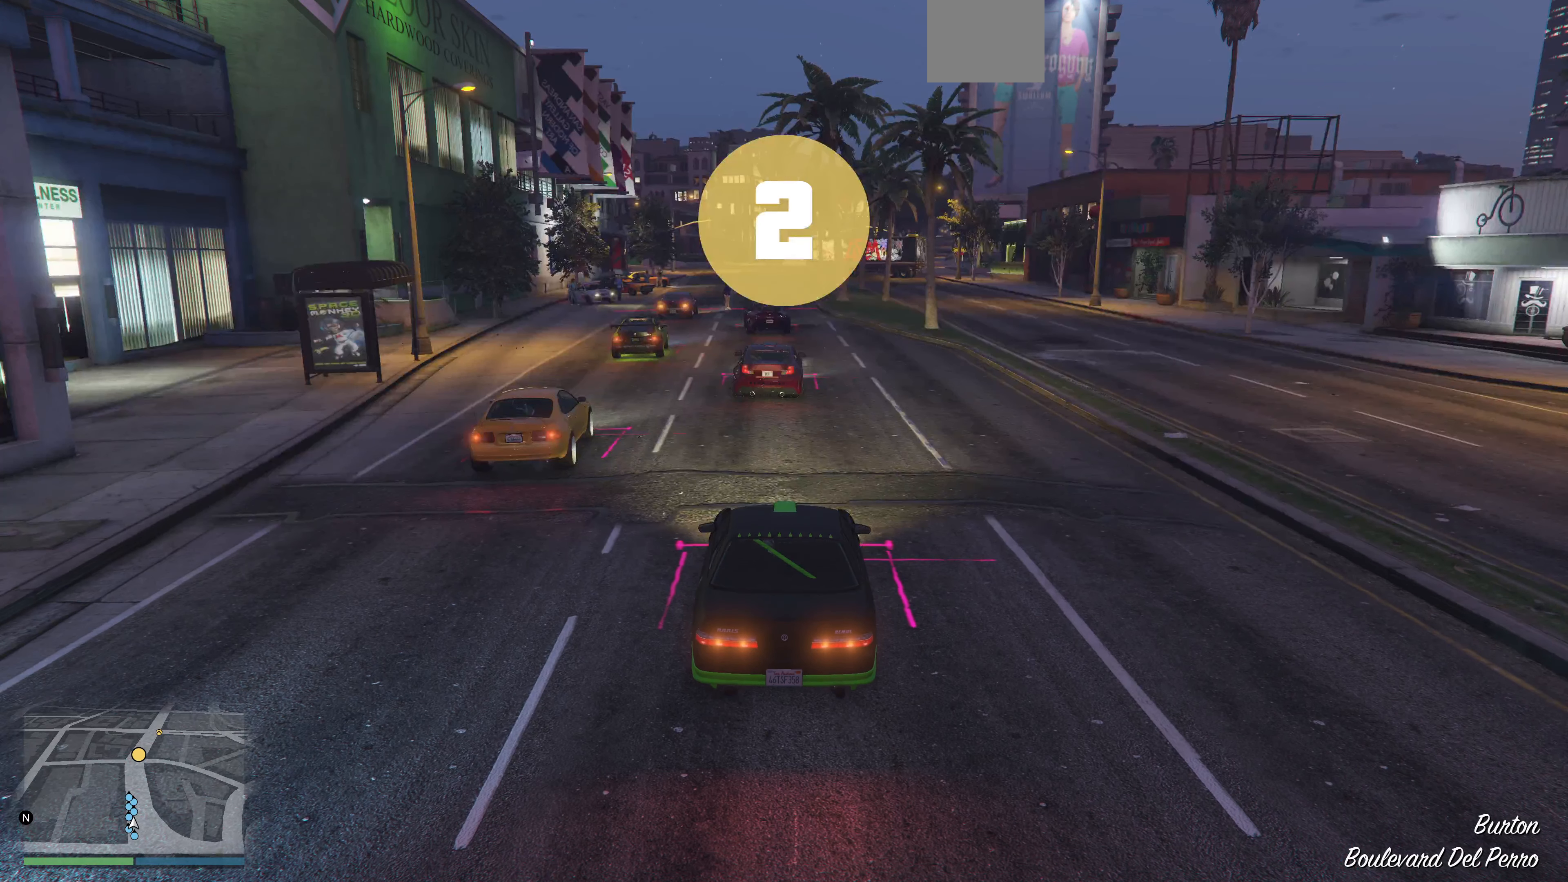
{"buttons": ["R2"], "left_stick": "center", "right_stick": "down", "events": [[400, "right_stick", "down"]]}
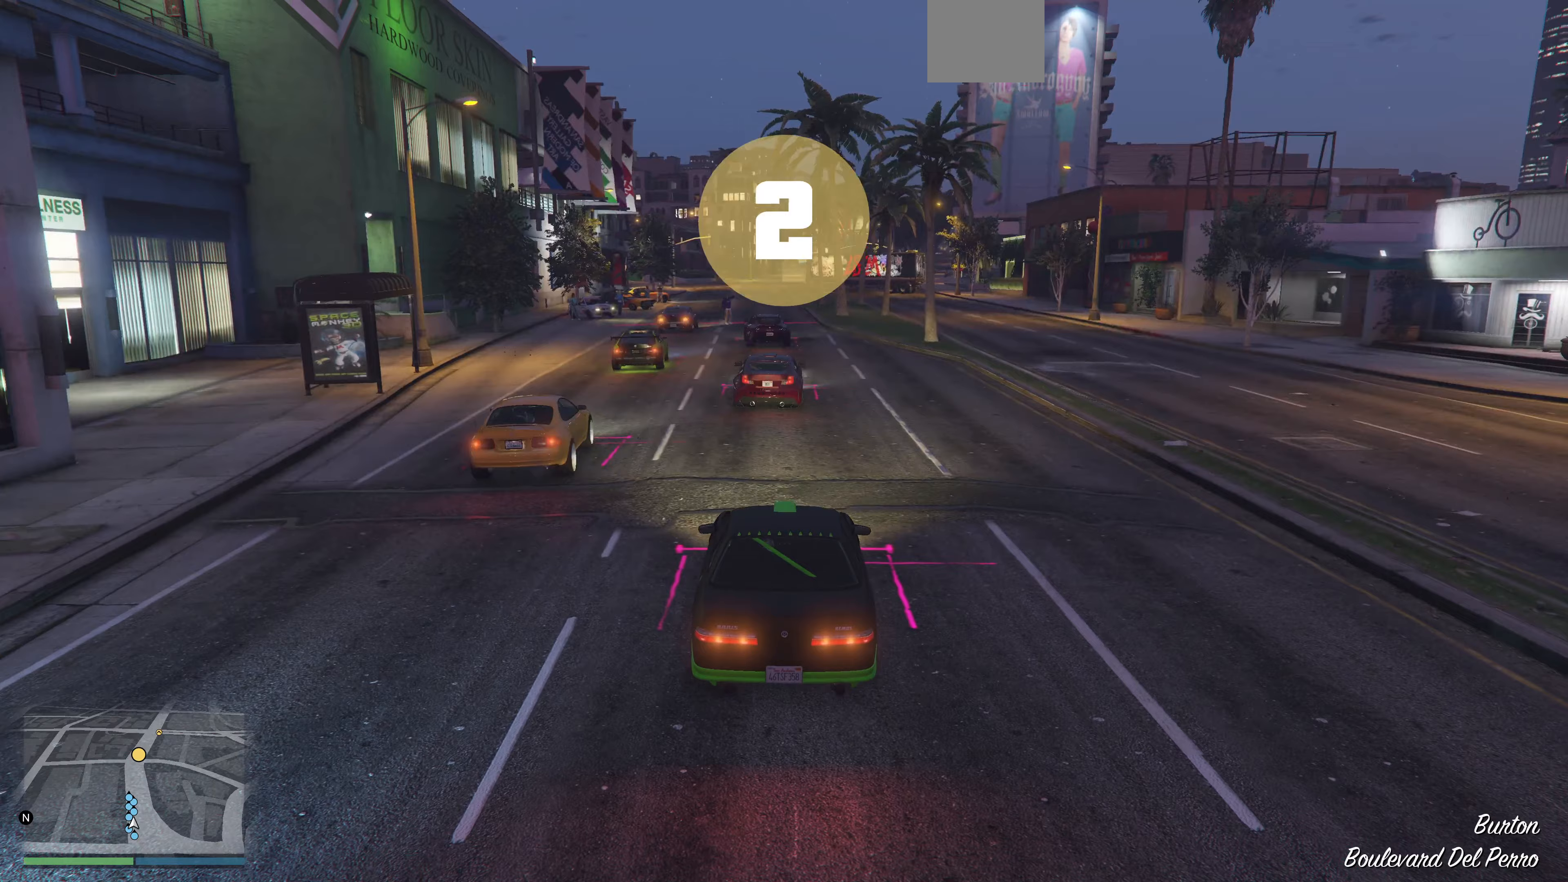
{"buttons": ["R2"], "left_stick": "center", "right_stick": "center", "events": [[100, "right_stick", "center"]]}
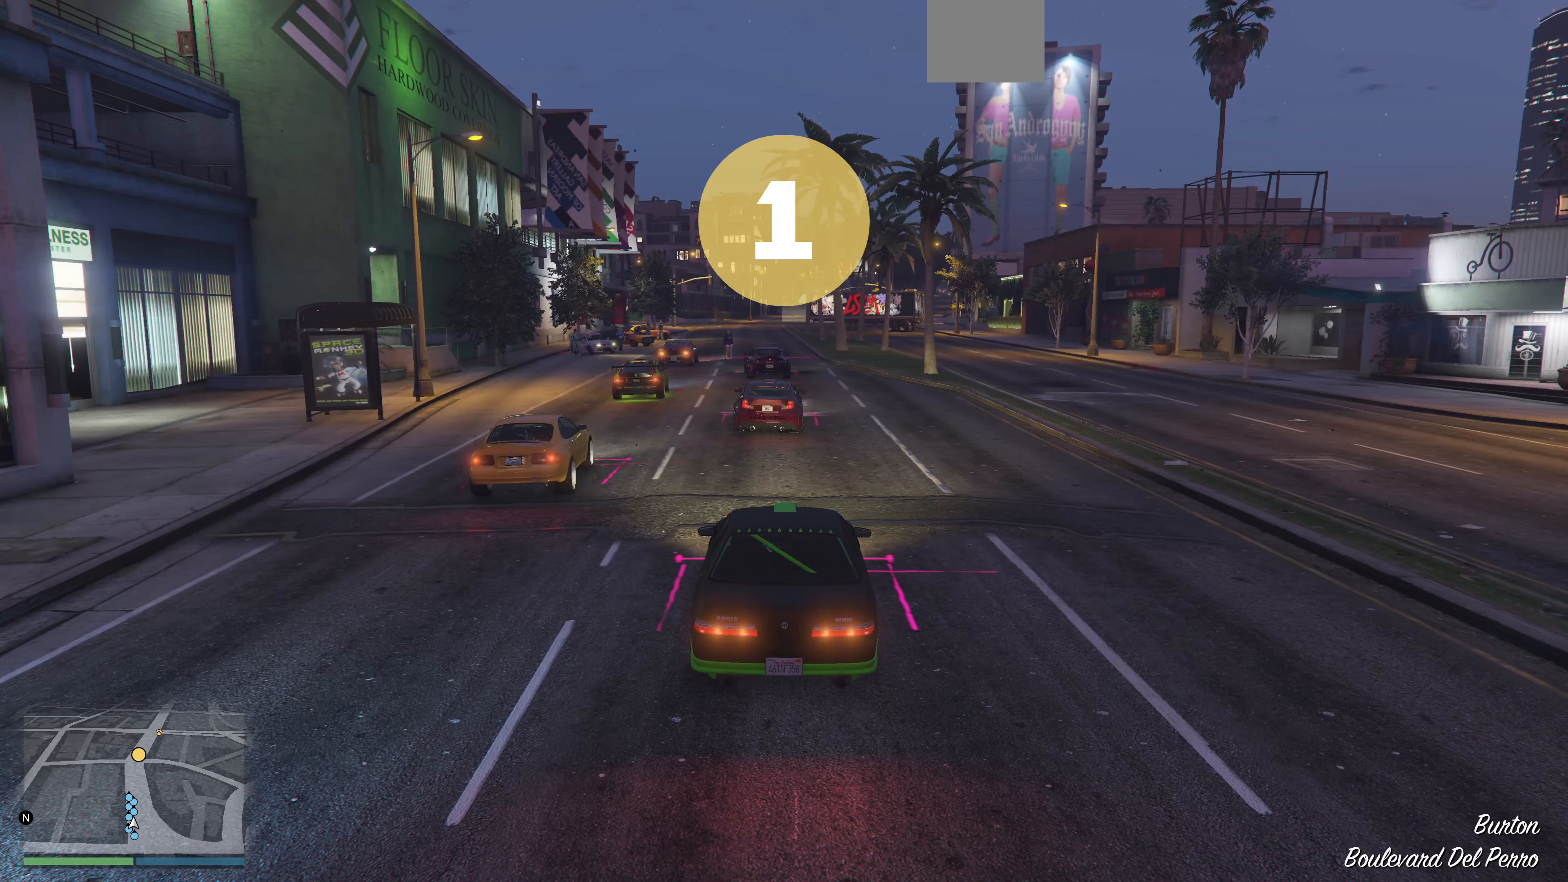
{"buttons": ["R2"], "left_stick": "center", "right_stick": "center", "events": []}
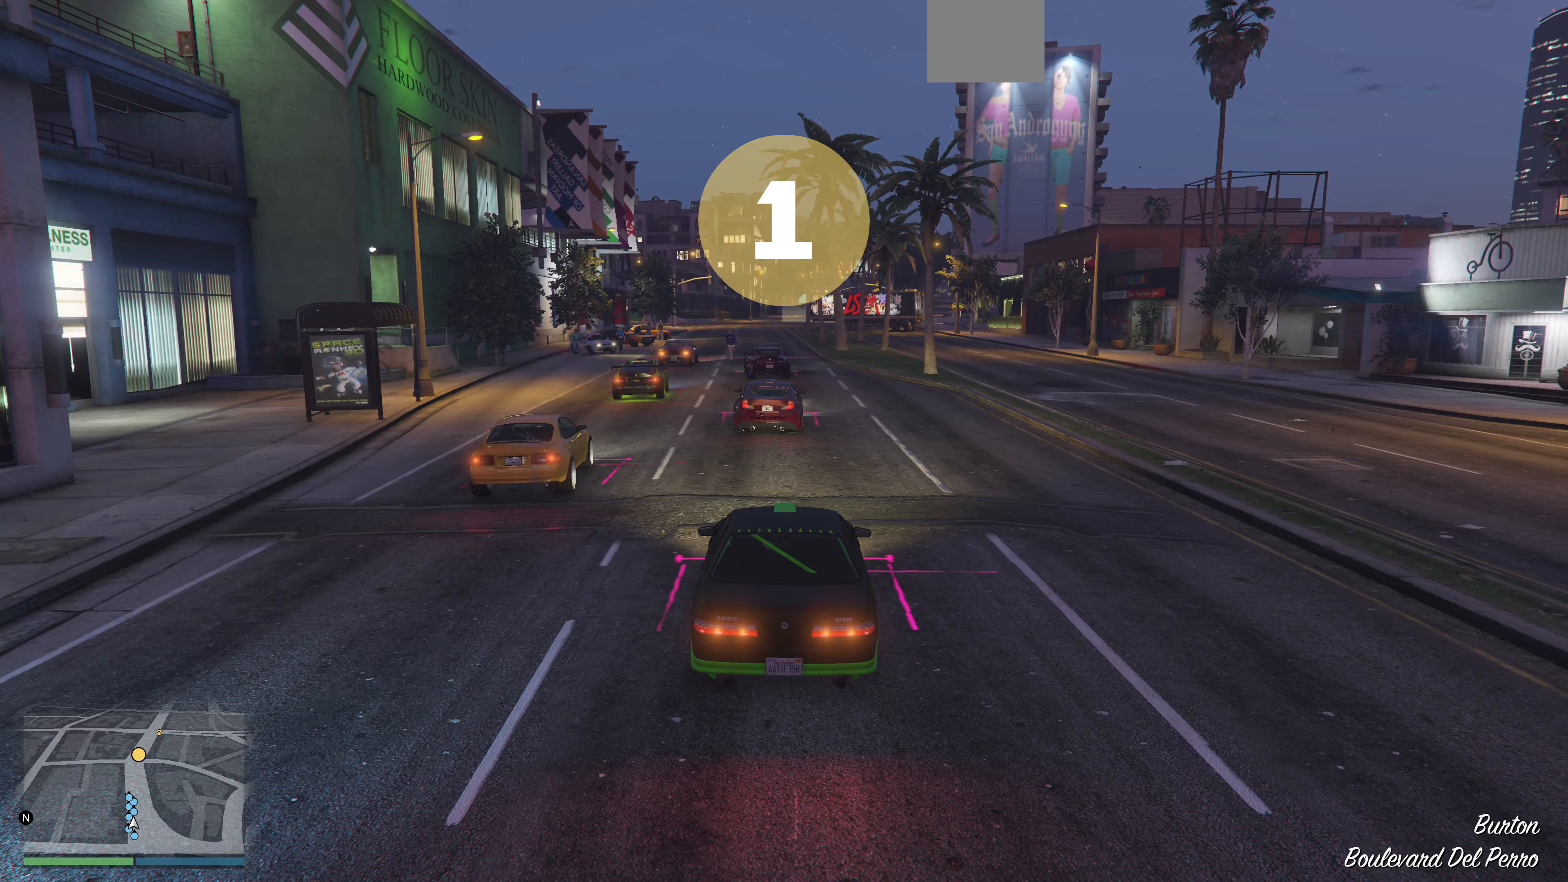
{"buttons": ["R2"], "left_stick": "center", "right_stick": "center", "events": [[133, "R2", "up"], [333, "R2", "down"], [333, "left_stick", "right"], [467, "left_stick", "center"]]}
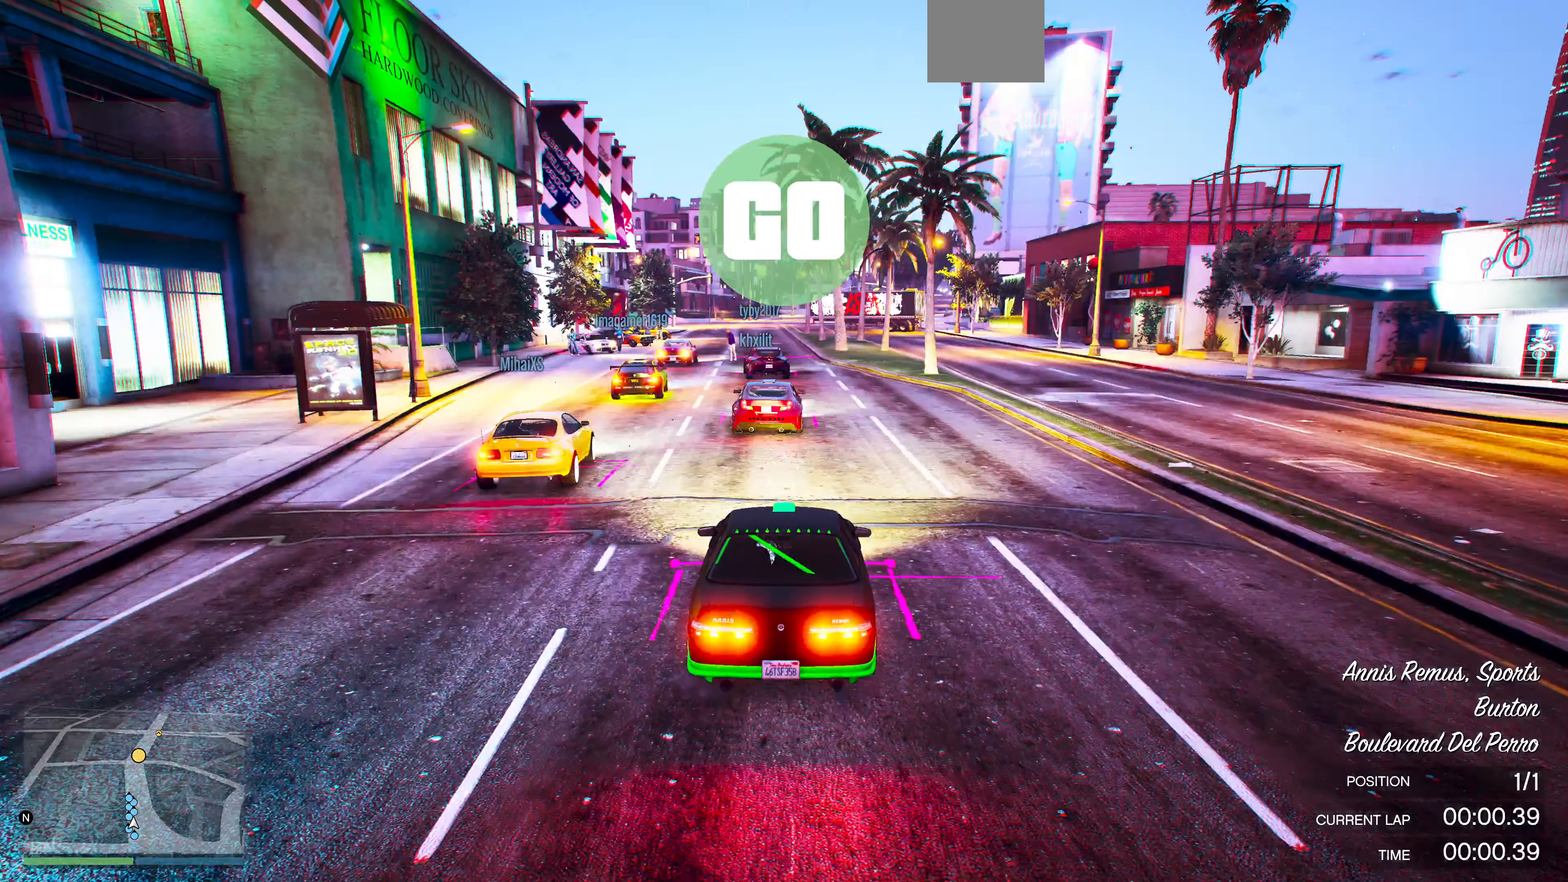
{"buttons": ["R2"], "left_stick": "center", "right_stick": "center", "events": [[333, "left_stick", "left"], [467, "left_stick", "center"]]}